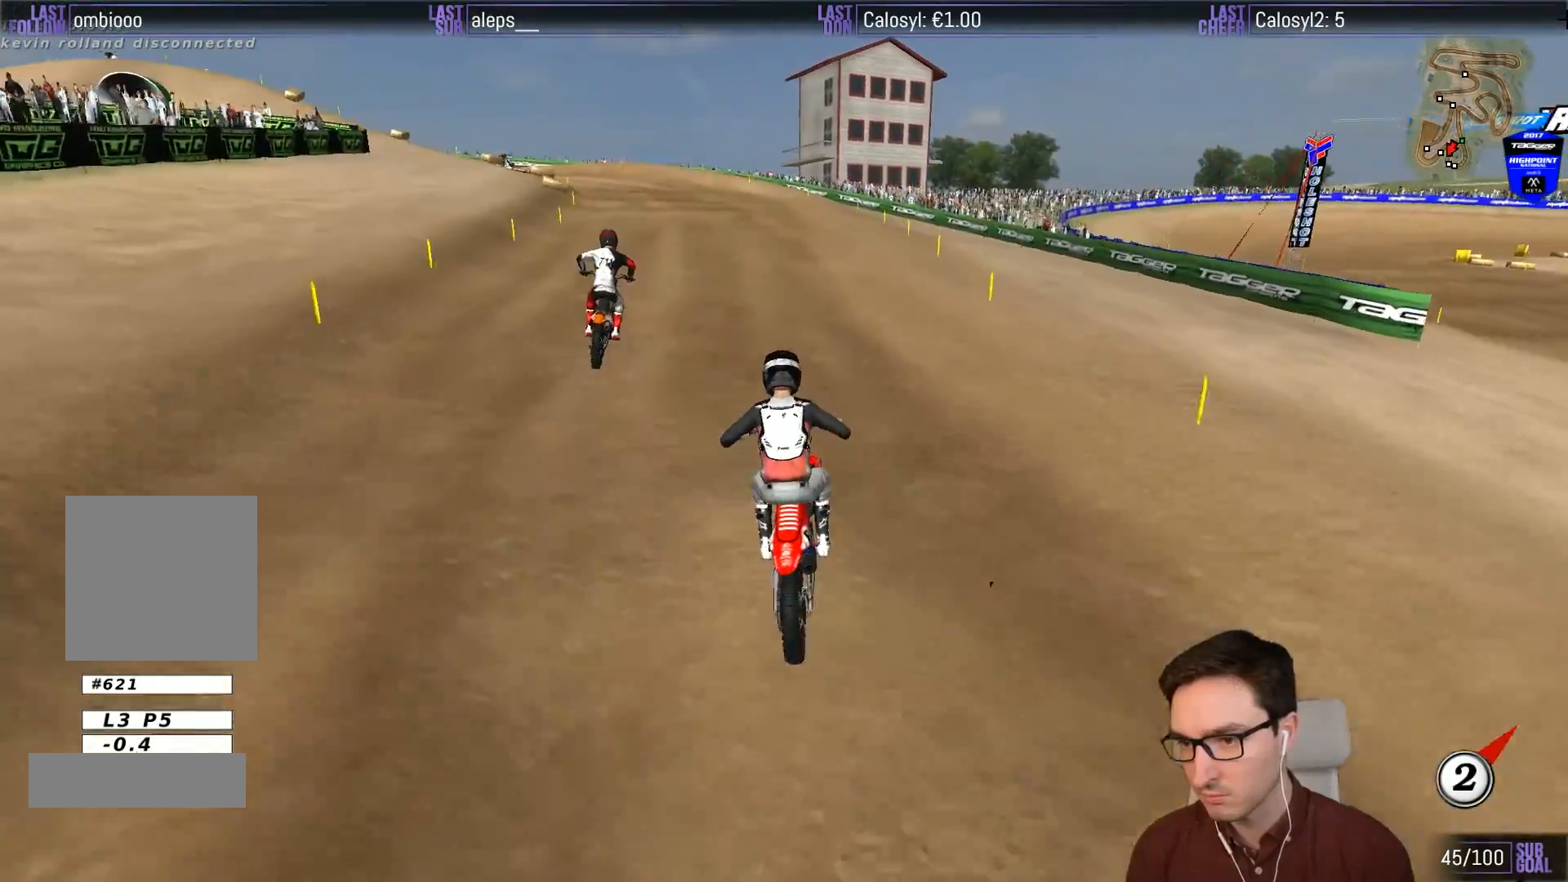
Gameplay with a controller (Xbox layout); each line is a JSON object with the inputs held at the frame after it. "events" lists button and stick changes between this image and that frame as [ms after this image, input, new state], when the widget could be followed in between. Not read: L3 R3 right_stick.
{"buttons": ["L1", "R2"], "left_stick": "center", "events": [[100, "left_stick", "center"]]}
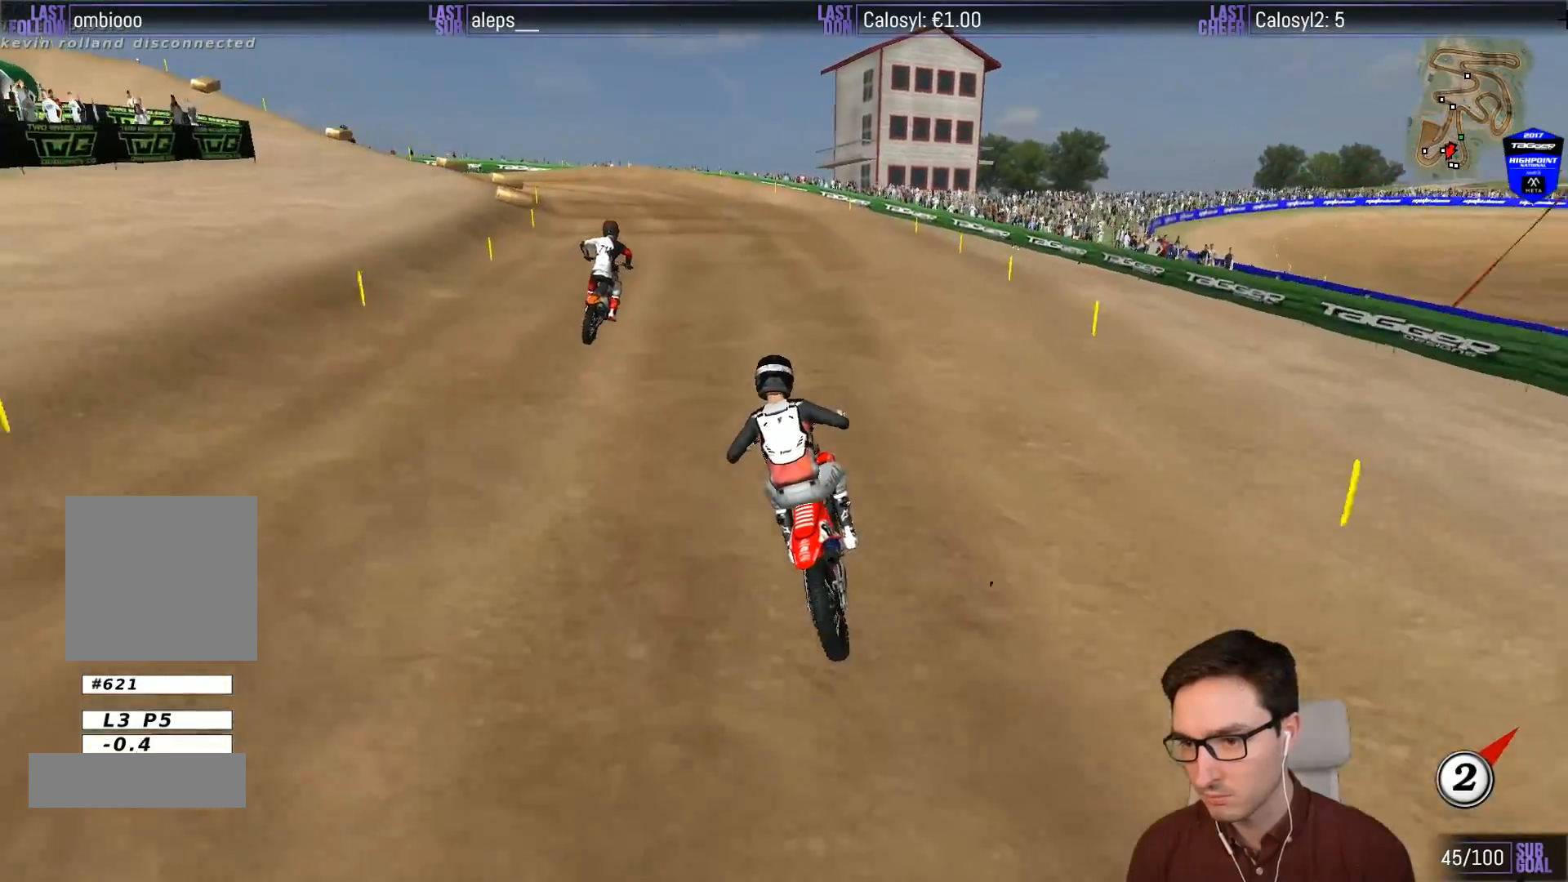
{"buttons": [], "left_stick": "center", "events": [[50, "L1", "up"], [117, "R2", "up"], [383, "X", "down"], [483, "X", "up"]]}
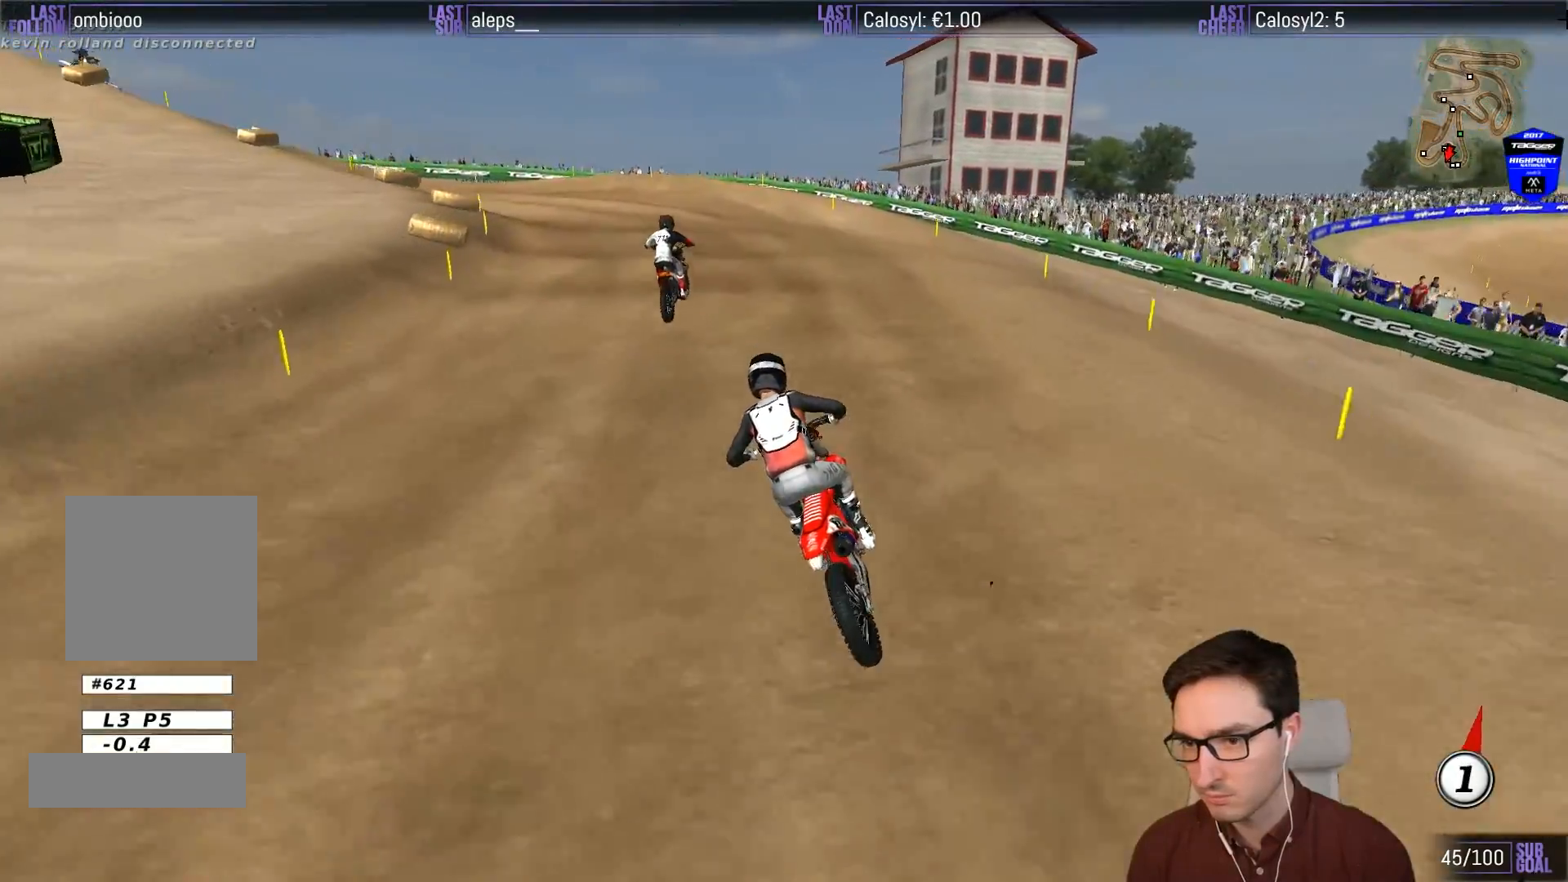
{"buttons": [], "left_stick": "center", "events": []}
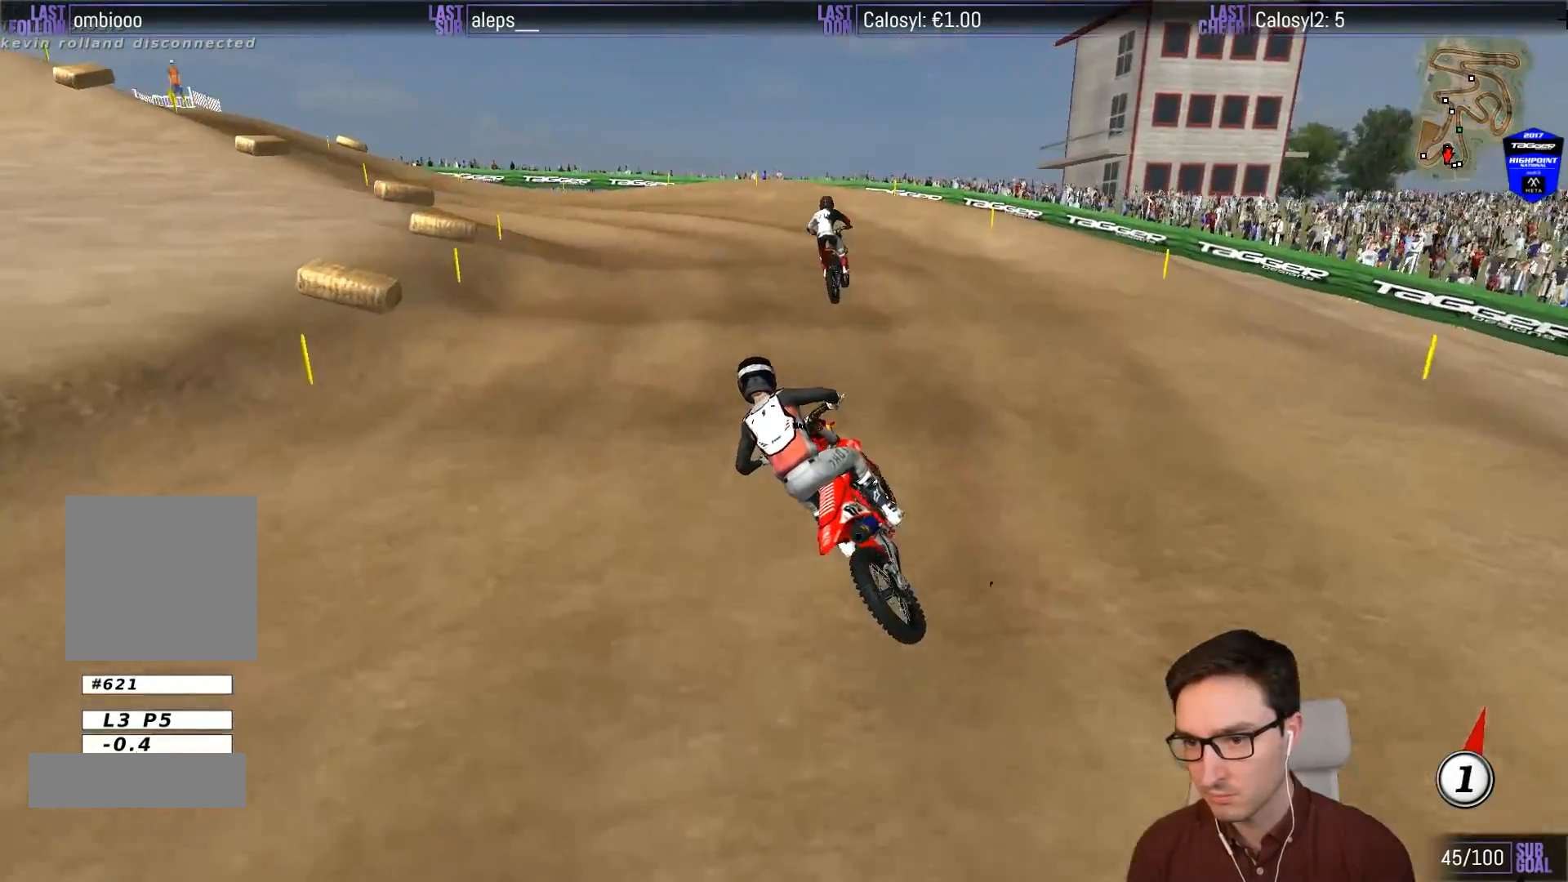
{"buttons": ["L1", "R2"], "left_stick": "center", "events": [[283, "R2", "down"], [383, "R2", "up"], [417, "L1", "down"], [500, "R2", "down"]]}
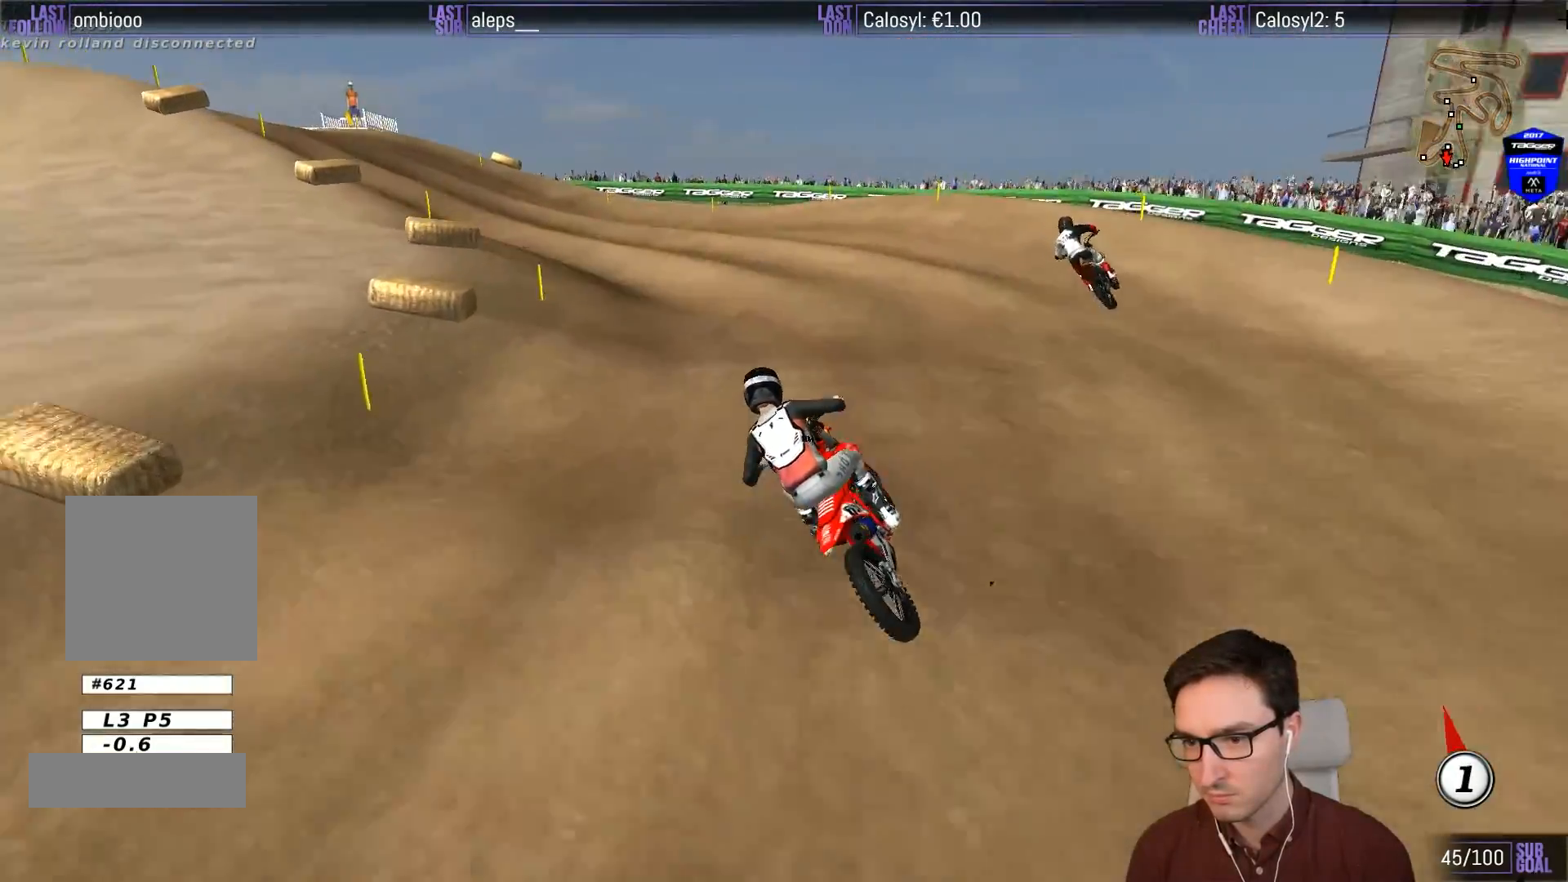
{"buttons": ["L1"], "left_stick": "center"}
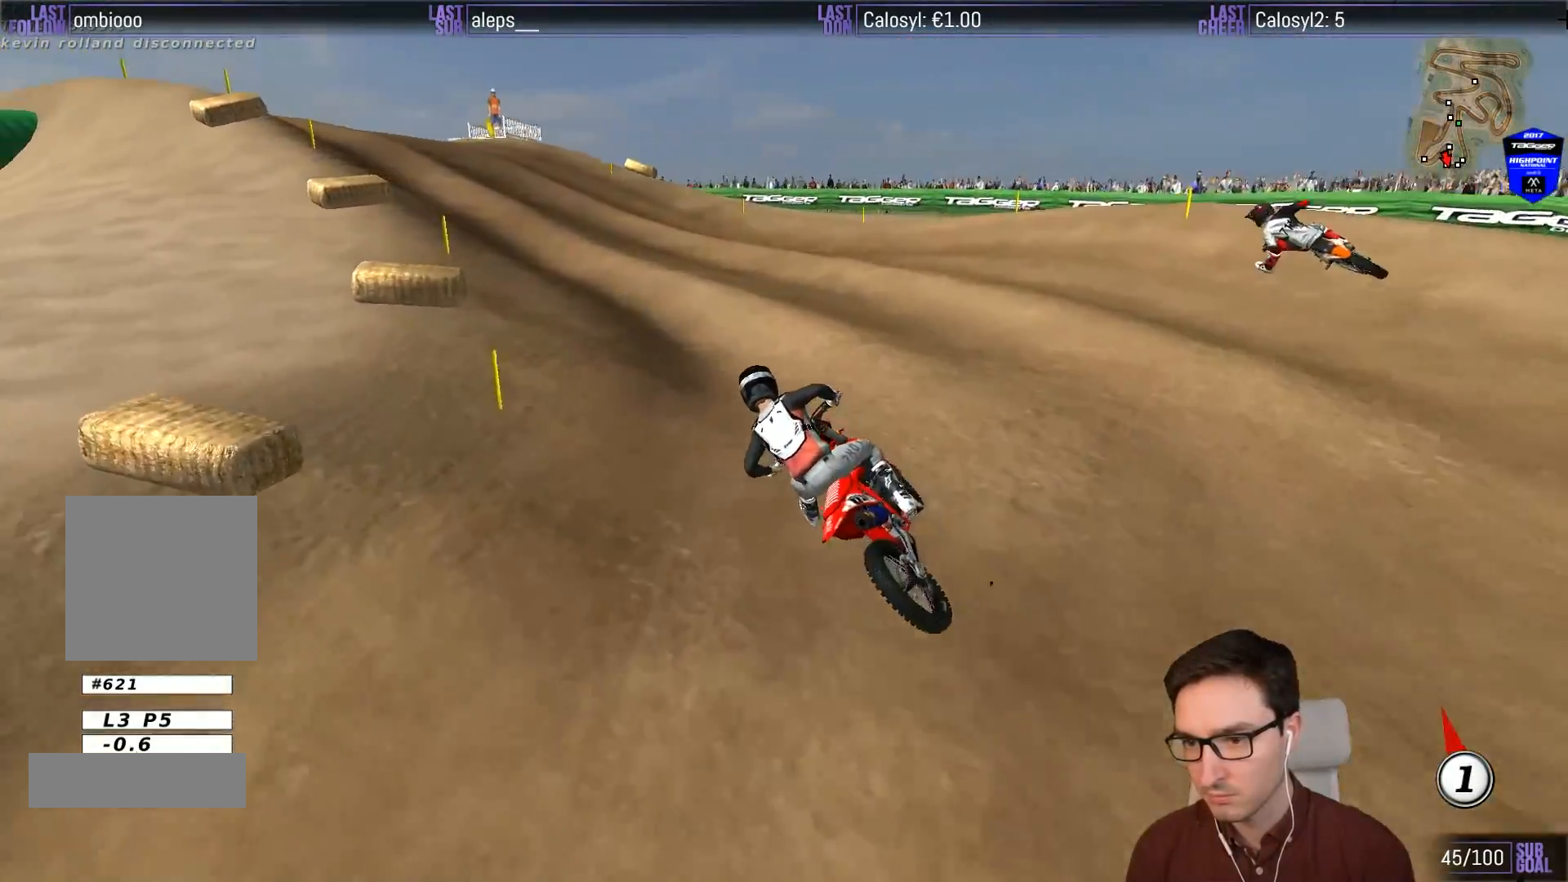
{"buttons": ["L1", "R2"], "left_stick": "right", "events": [[150, "R2", "down"], [267, "left_stick", "right"]]}
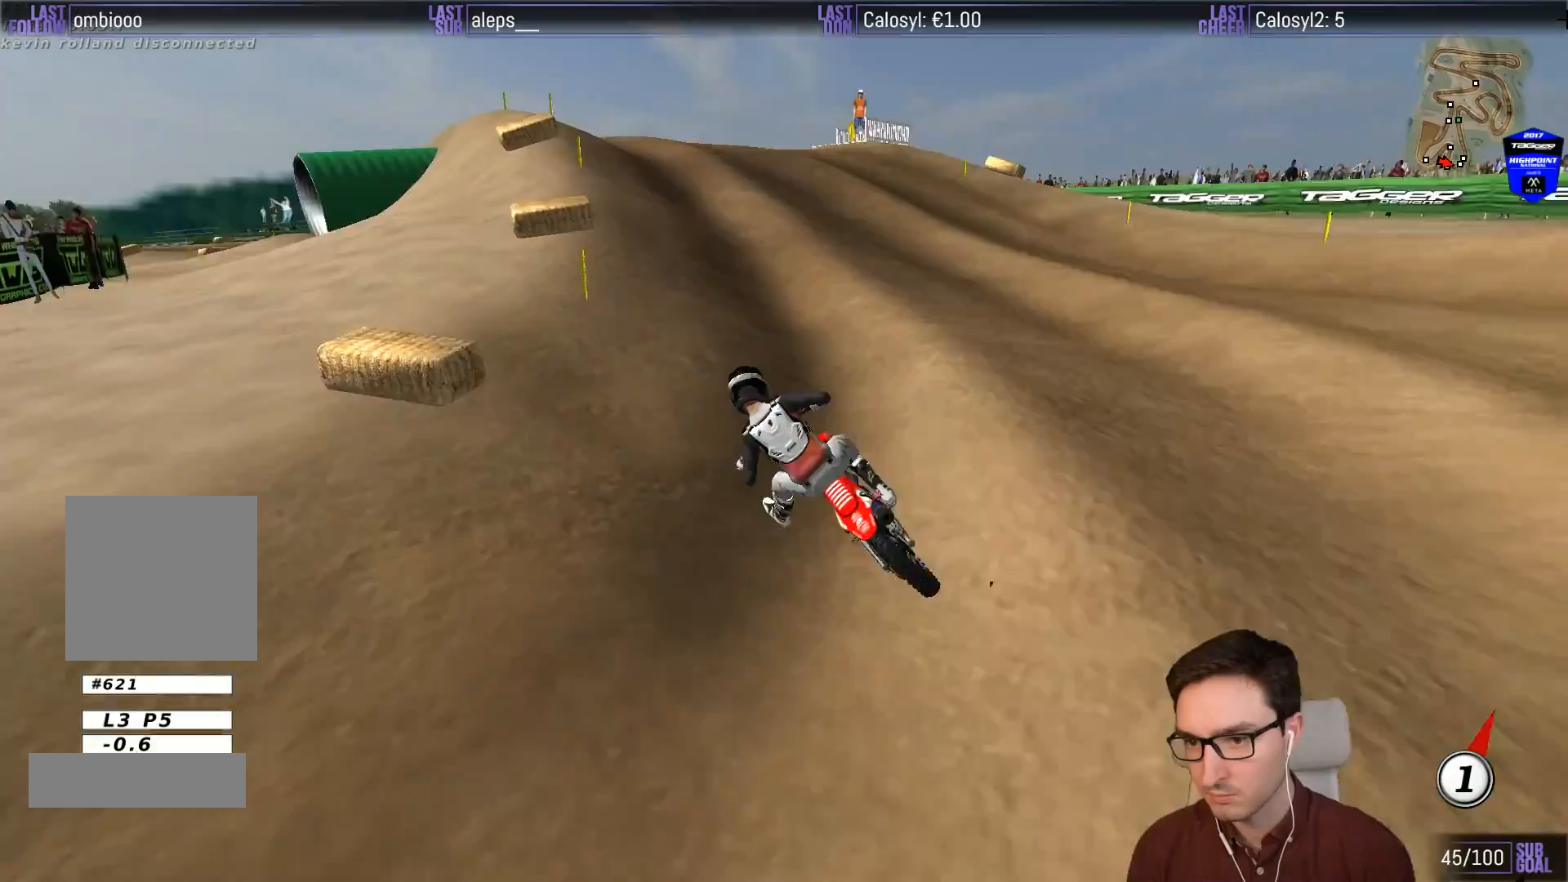
{"buttons": ["L1"], "left_stick": "left", "events": [[233, "left_stick", "center"], [383, "left_stick", "left"], [467, "R2", "up"]]}
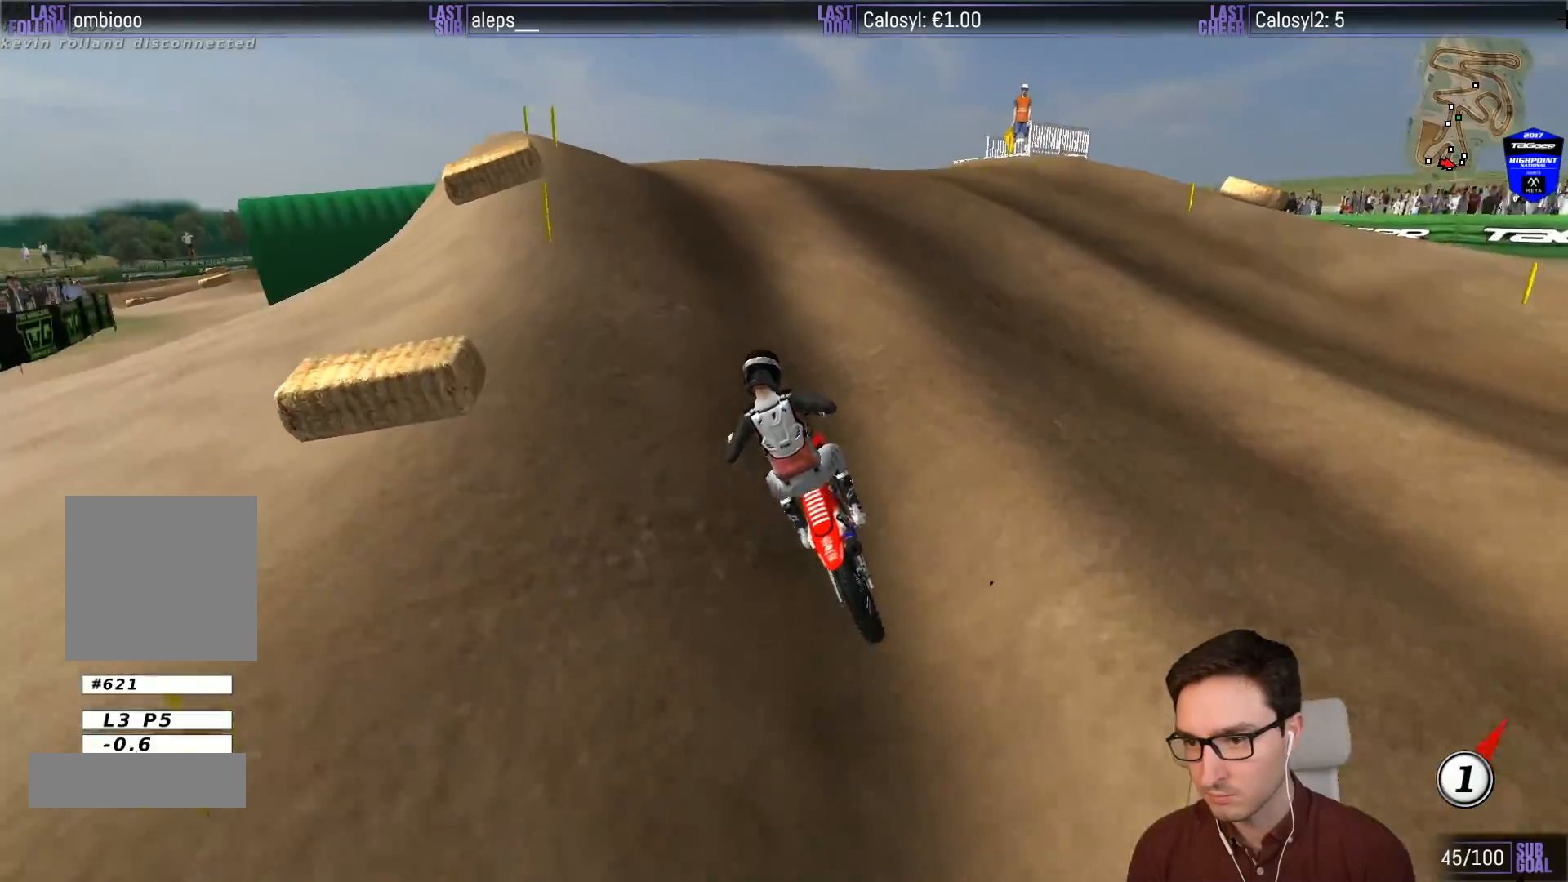
{"buttons": [], "left_stick": "center", "events": [[67, "left_stick", "center"], [117, "R2", "down"], [233, "R2", "up"], [300, "L1", "up"], [367, "R2", "down"], [433, "R2", "up"]]}
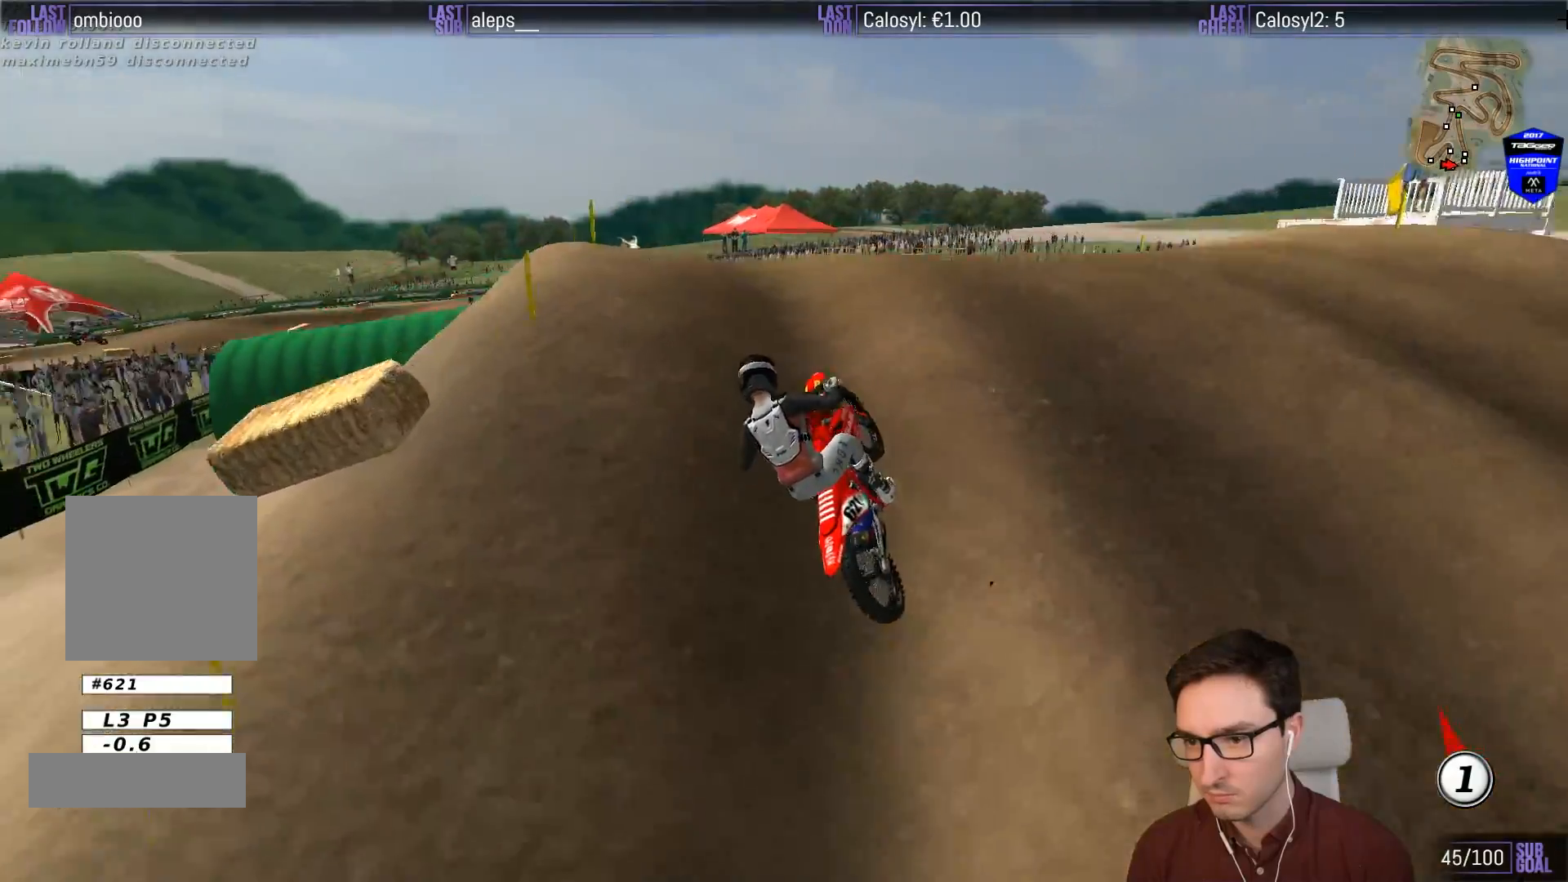
{"buttons": [], "left_stick": "down"}
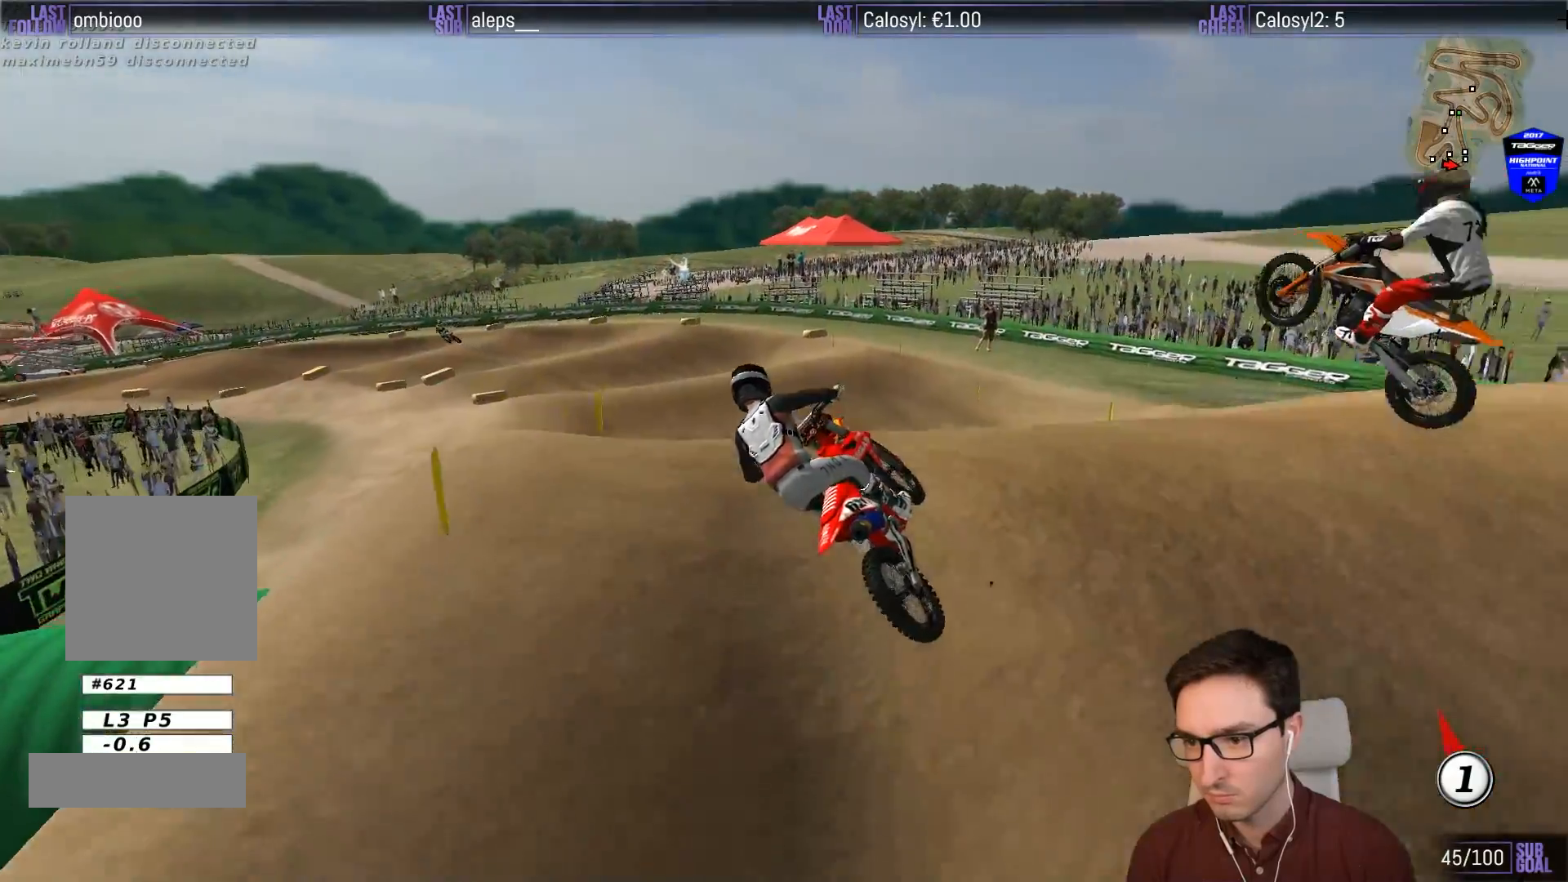
{"buttons": ["B", "L1", "R2"], "left_stick": "center", "events": [[17, "R2", "down"], [17, "left_stick", "down-right"], [133, "left_stick", "right"], [200, "L1", "down"], [433, "left_stick", "center"], [483, "B", "down"]]}
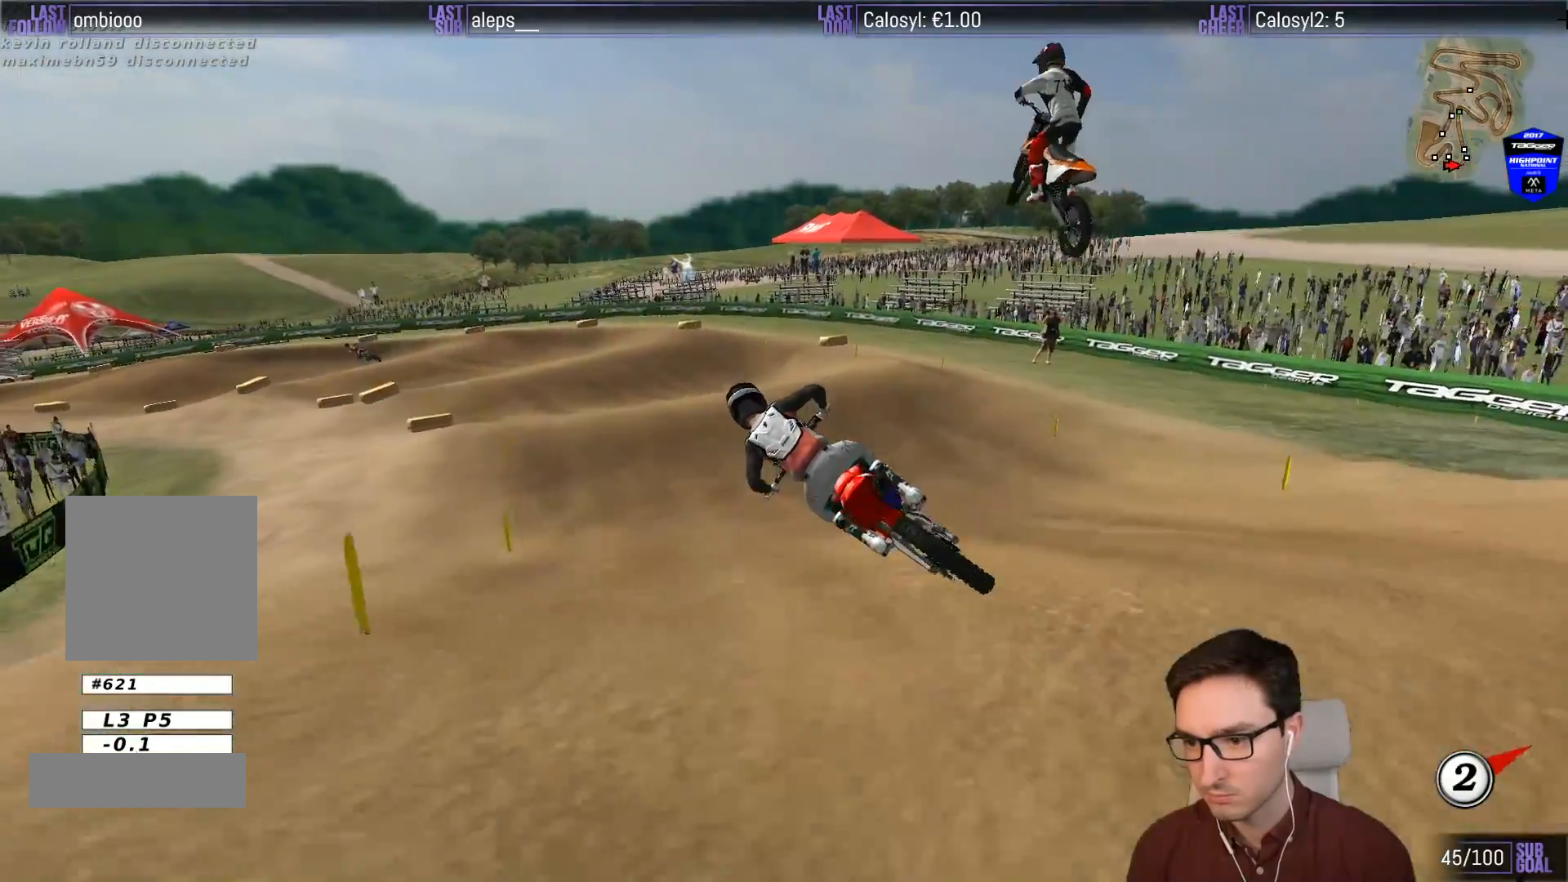
{"buttons": ["L1", "R2"], "left_stick": "center", "events": [[100, "B", "up"]]}
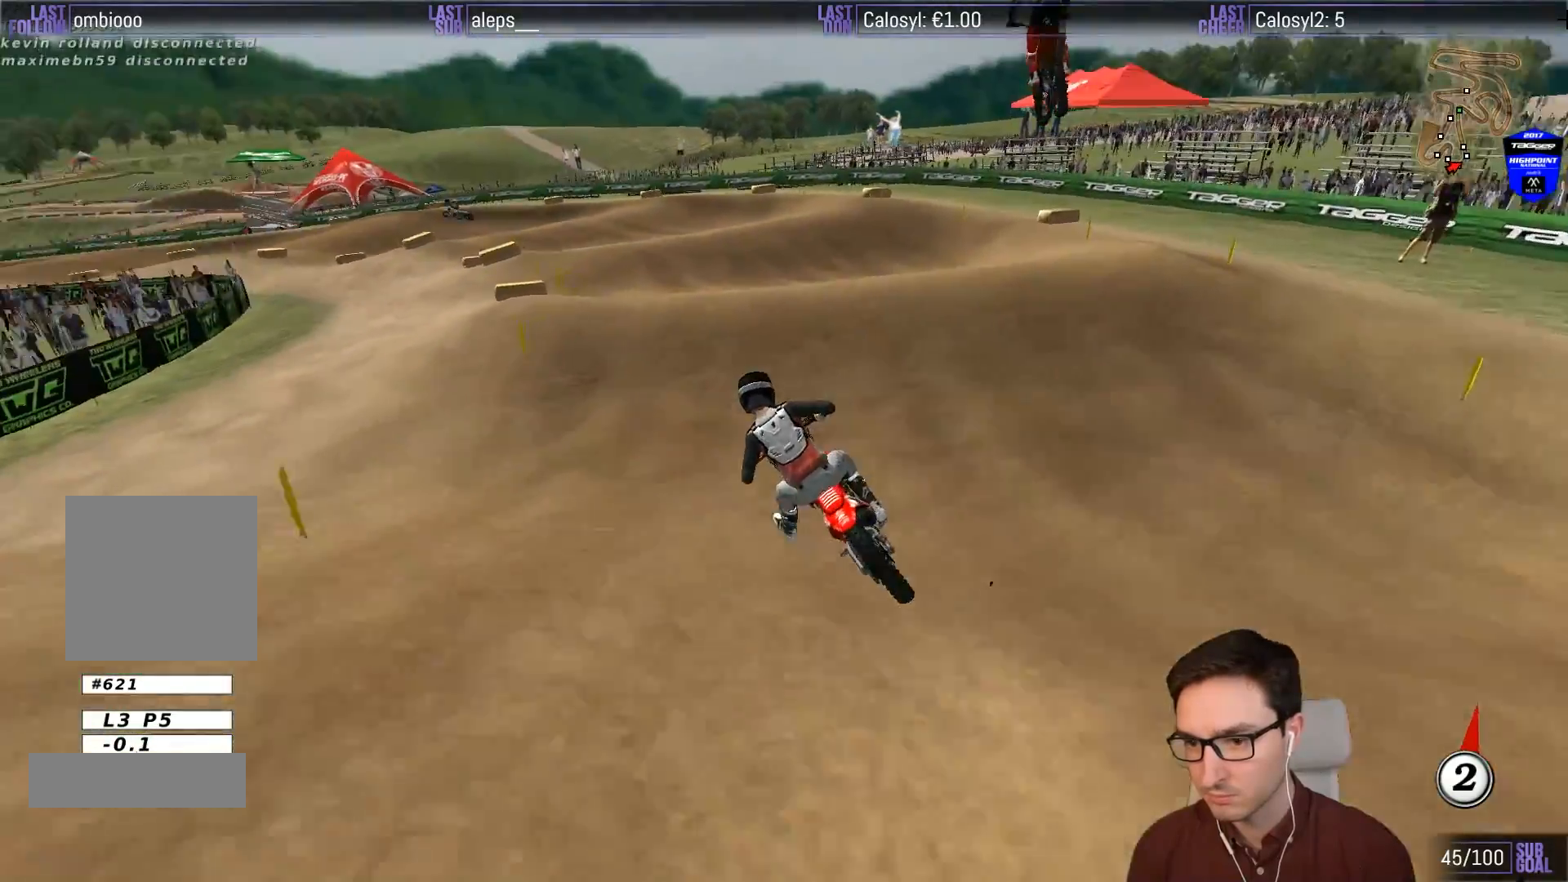
{"buttons": ["R2"], "left_stick": "down", "events": [[50, "left_stick", "right"], [150, "left_stick", "center"], [200, "R2", "up"], [233, "L1", "up"], [250, "R2", "down"], [250, "left_stick", "down"]]}
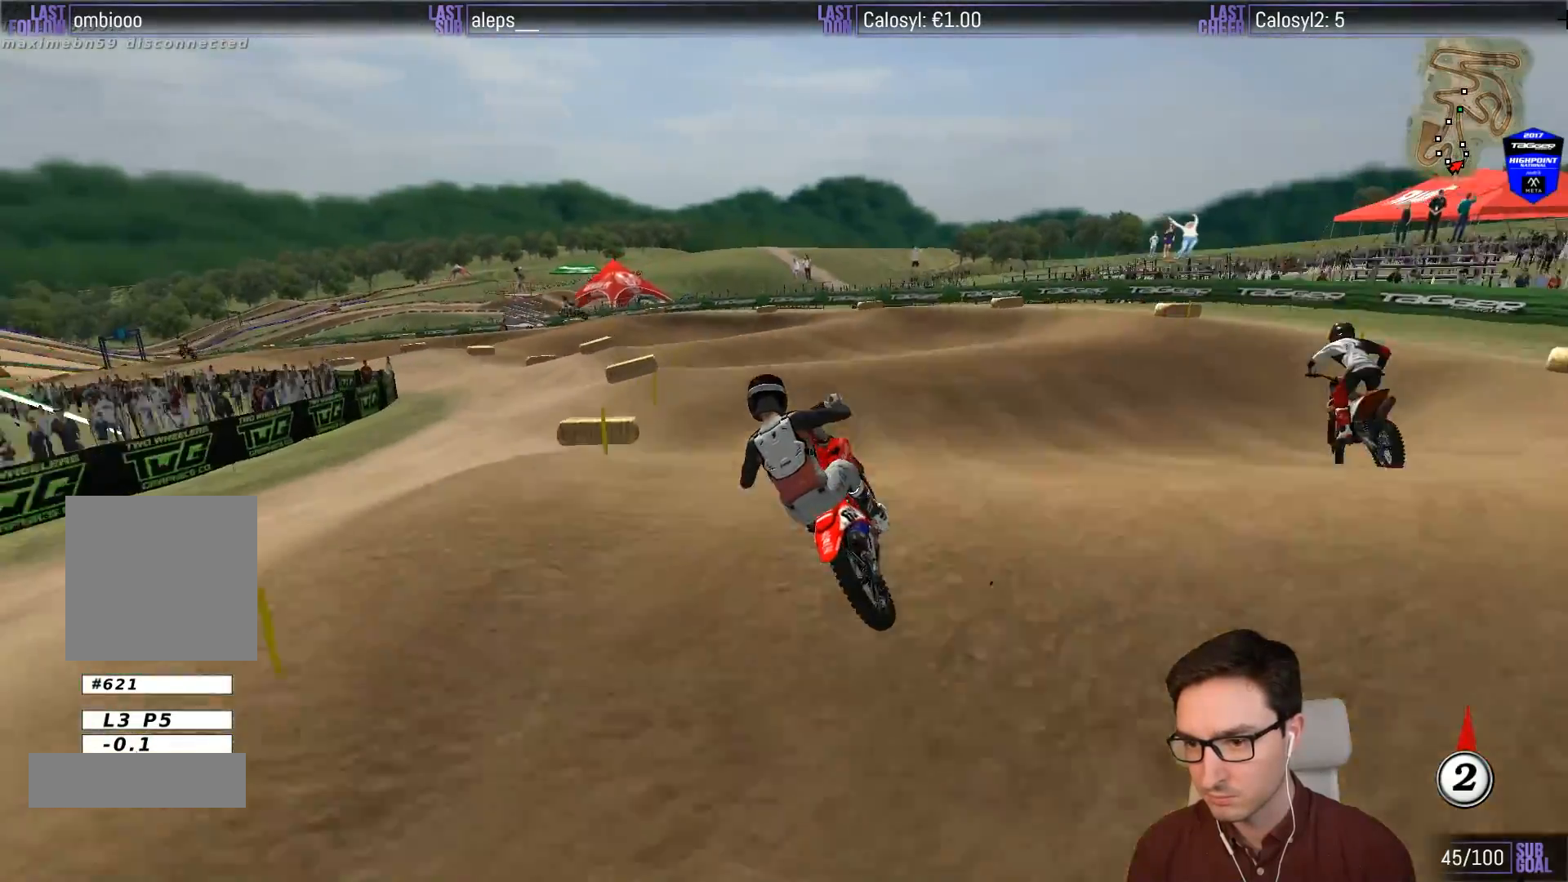
{"buttons": [], "left_stick": "down-right", "events": [[400, "left_stick", "down-right"], [450, "R2", "up"]]}
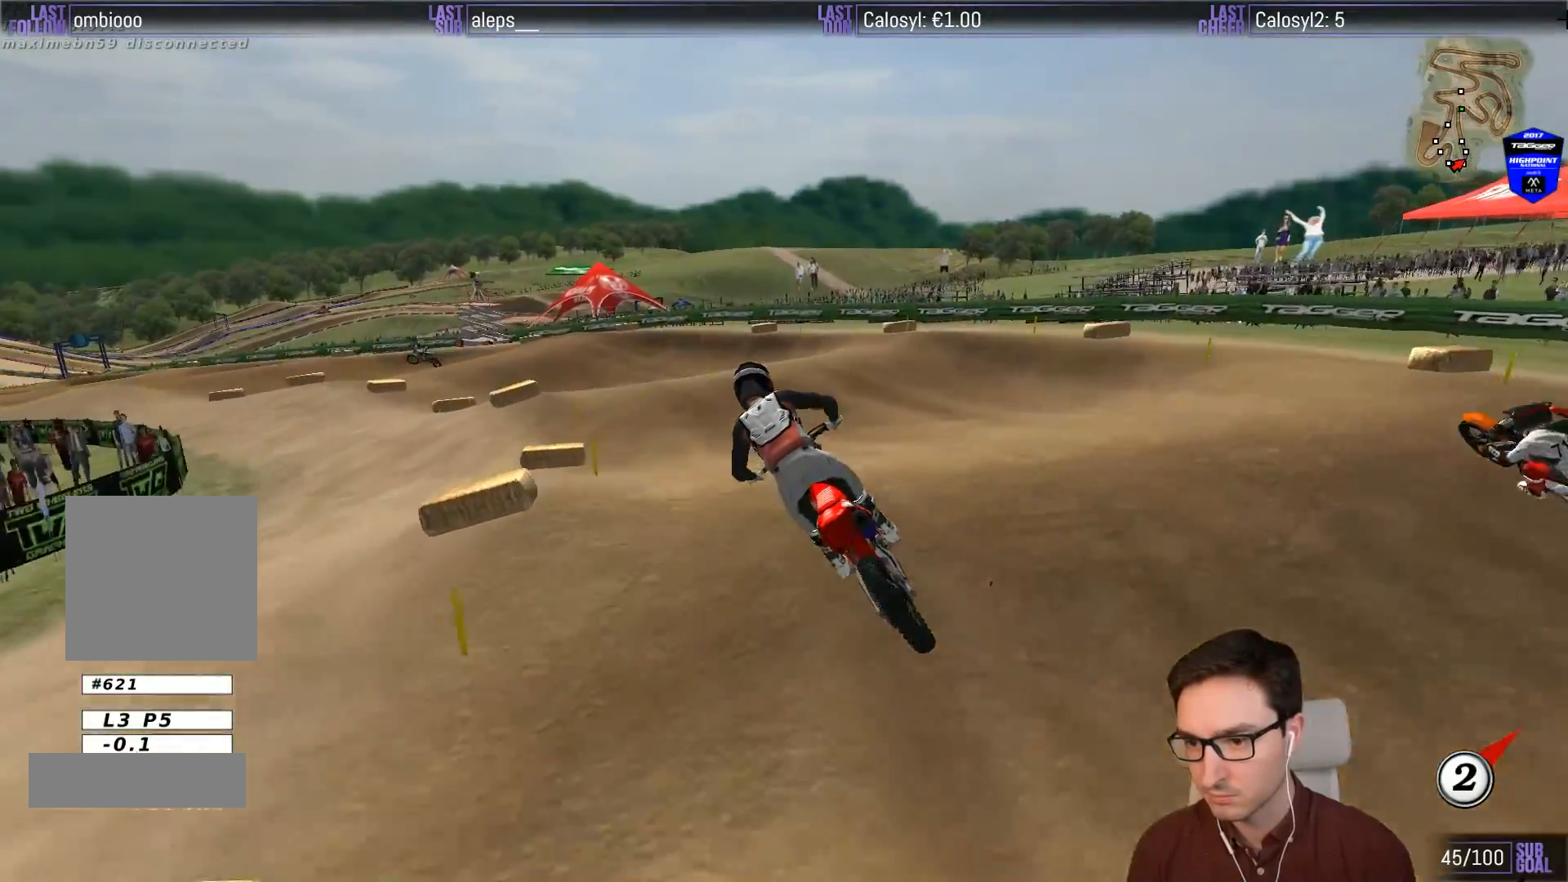
{"buttons": [], "left_stick": "center", "events": [[100, "left_stick", "center"], [200, "X", "down"], [250, "X", "up"]]}
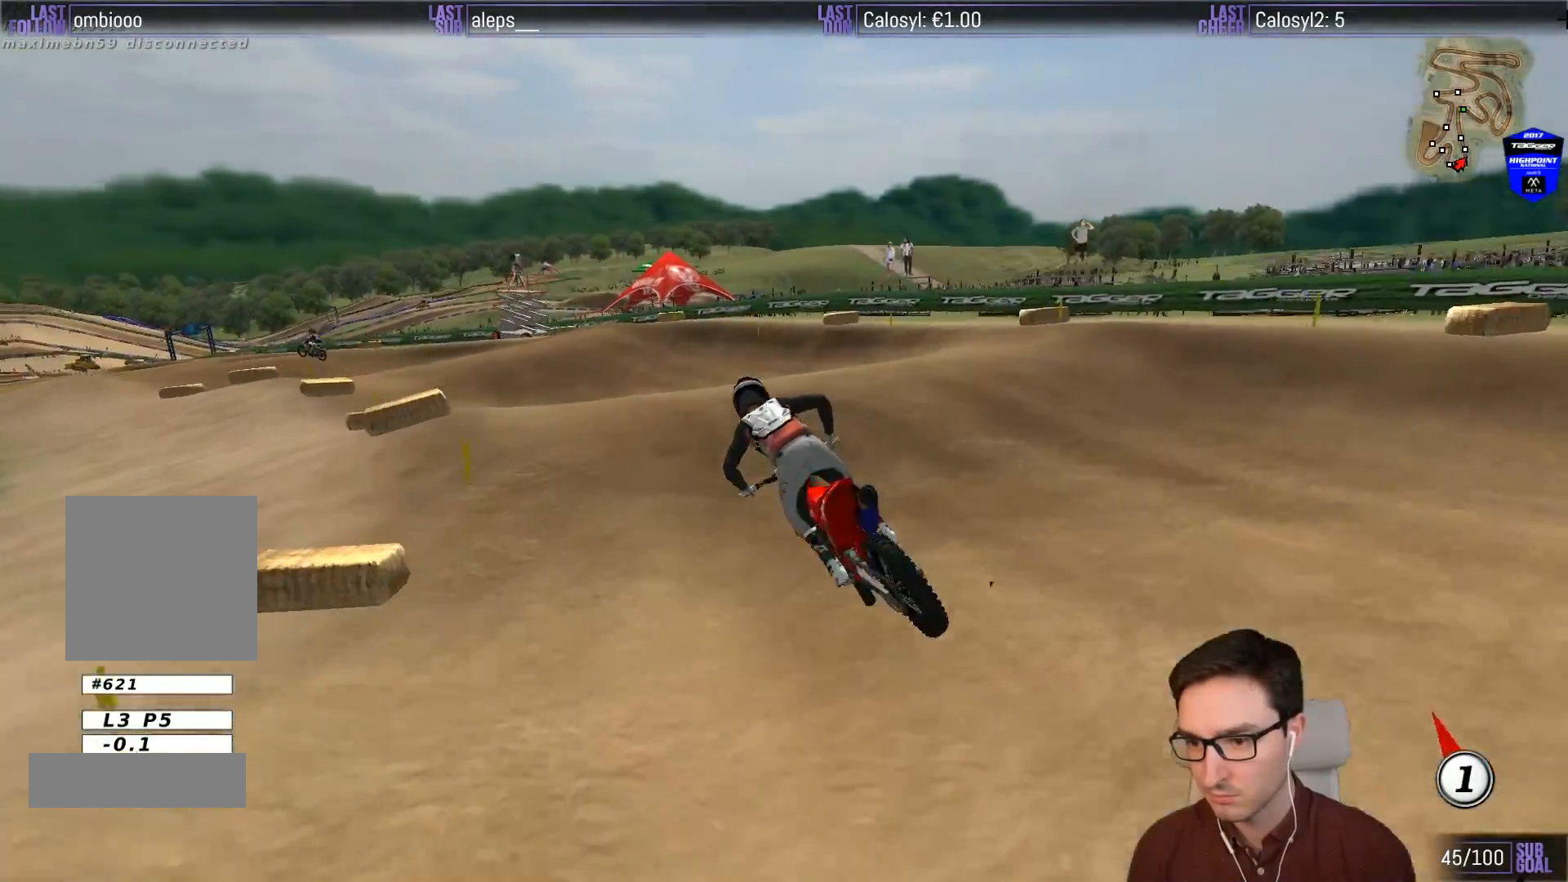
{"buttons": [], "left_stick": "down", "events": [[133, "A", "down"], [133, "left_stick", "left"], [167, "L2", "down"], [167, "X", "down"], [233, "X", "up"], [300, "A", "up"], [300, "left_stick", "center"], [333, "L2", "up"], [400, "left_stick", "down"]]}
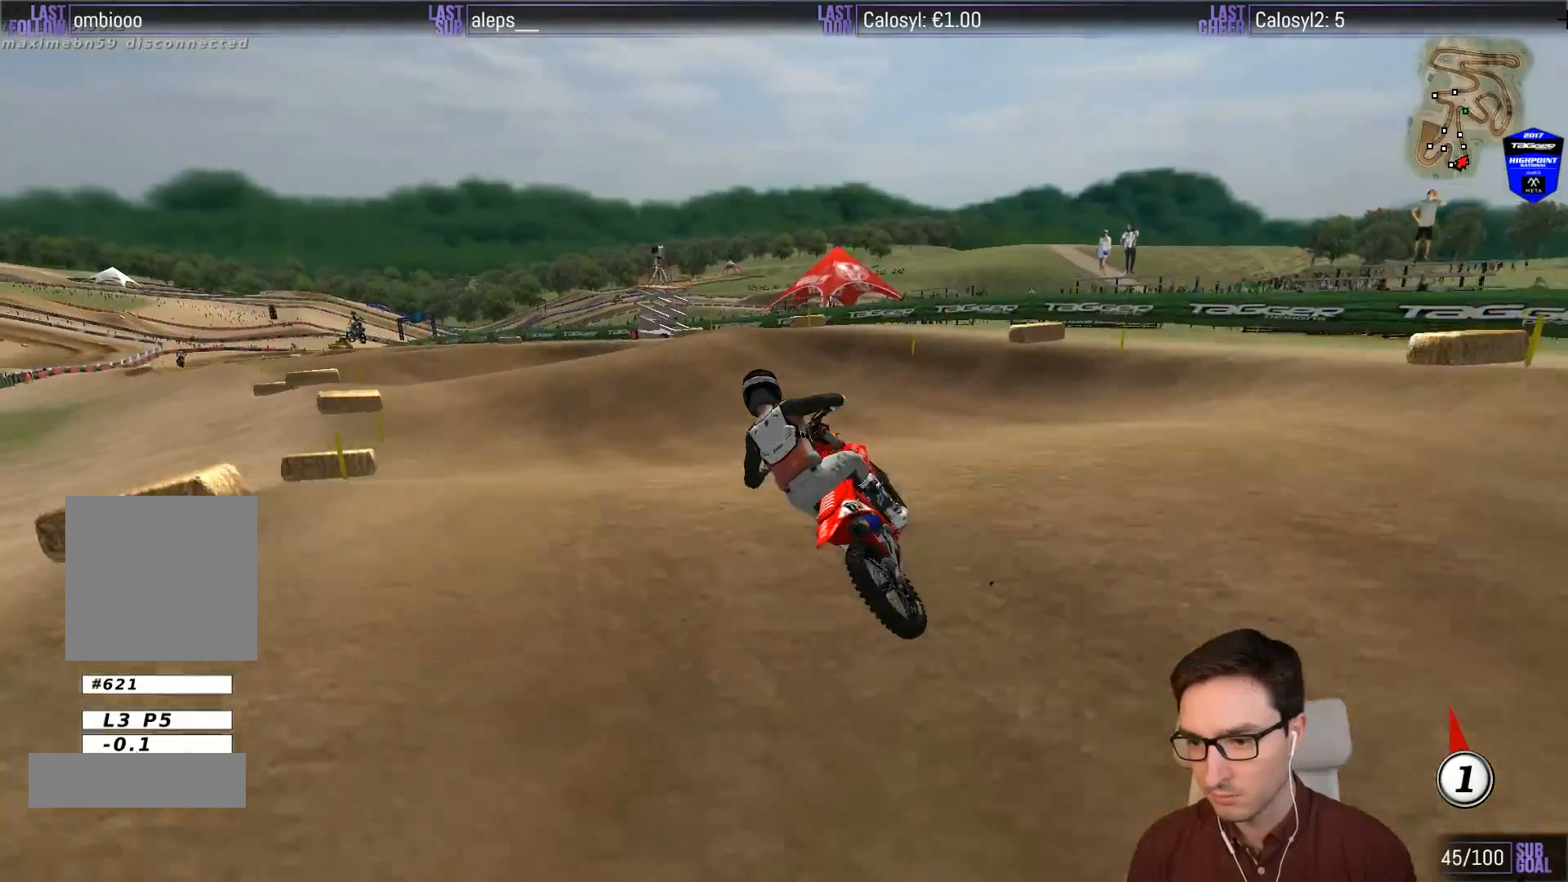
{"buttons": ["L1", "R2"], "left_stick": "center", "events": [[100, "R2", "down"], [217, "L1", "down"], [250, "left_stick", "center"]]}
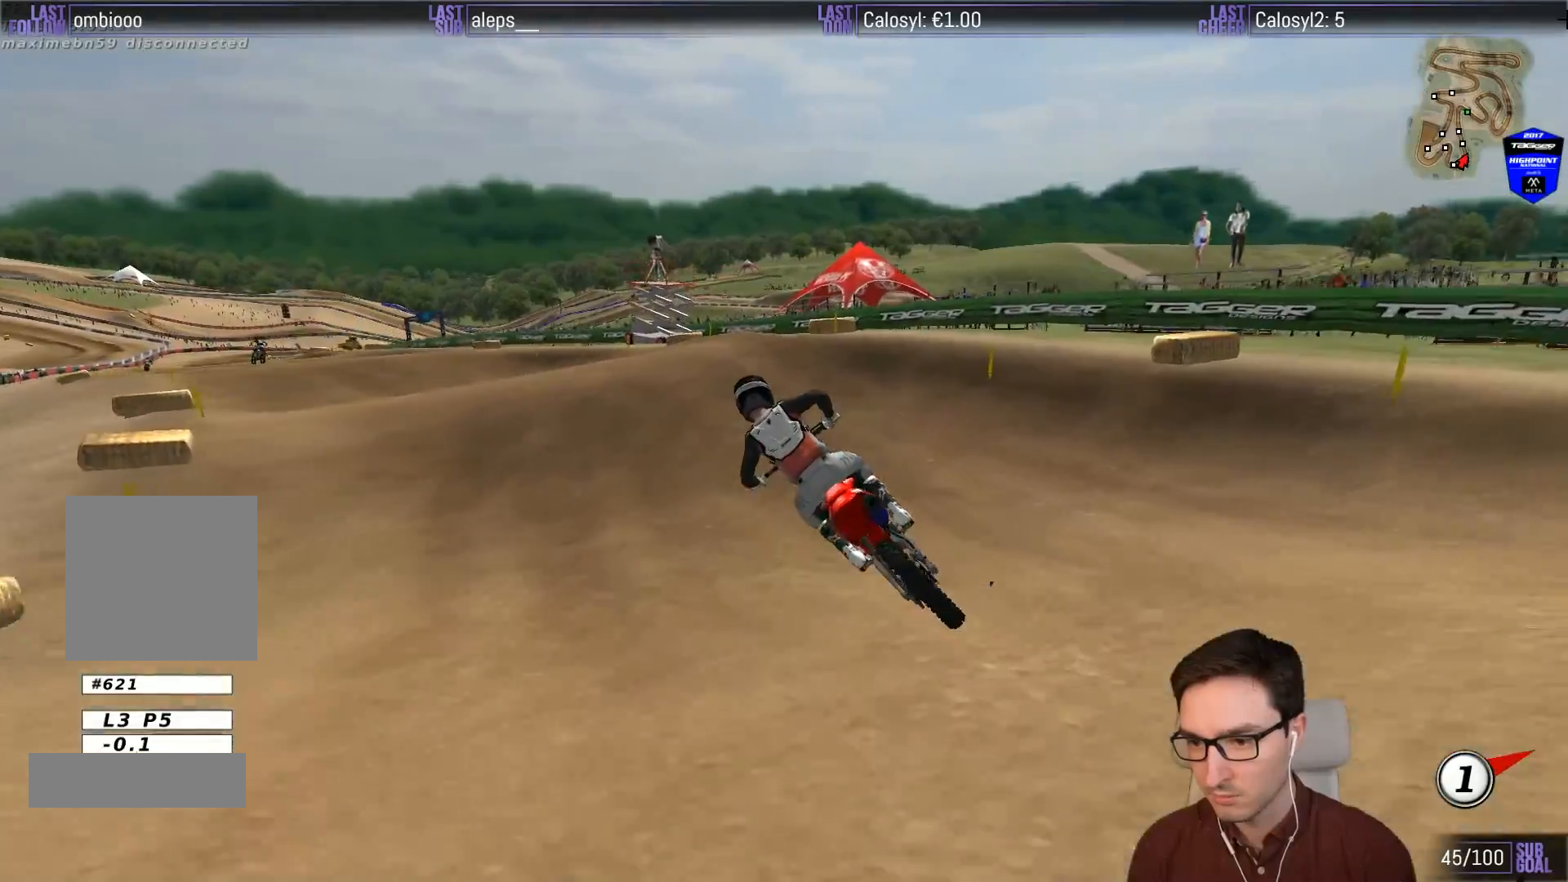
{"buttons": ["L1", "R2"], "left_stick": "right", "events": [[400, "left_stick", "right"]]}
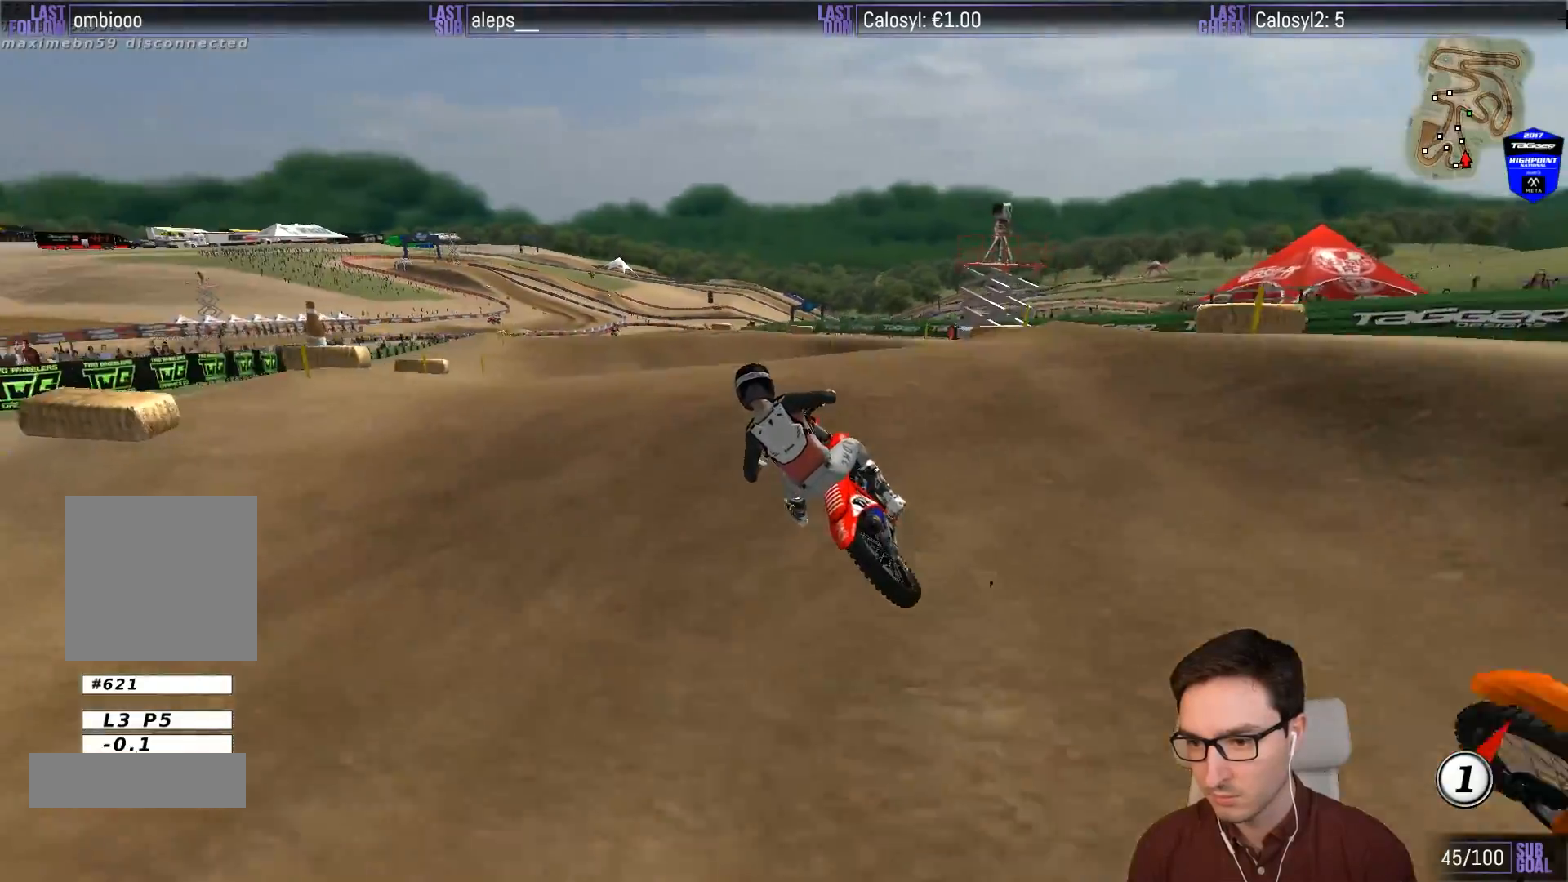
{"buttons": ["L1", "R2"], "left_stick": "down-right", "events": [[17, "L1", "up"], [50, "left_stick", "center"], [183, "left_stick", "down"], [317, "B", "down"], [417, "B", "up"], [483, "L1", "down"], [483, "left_stick", "down-right"]]}
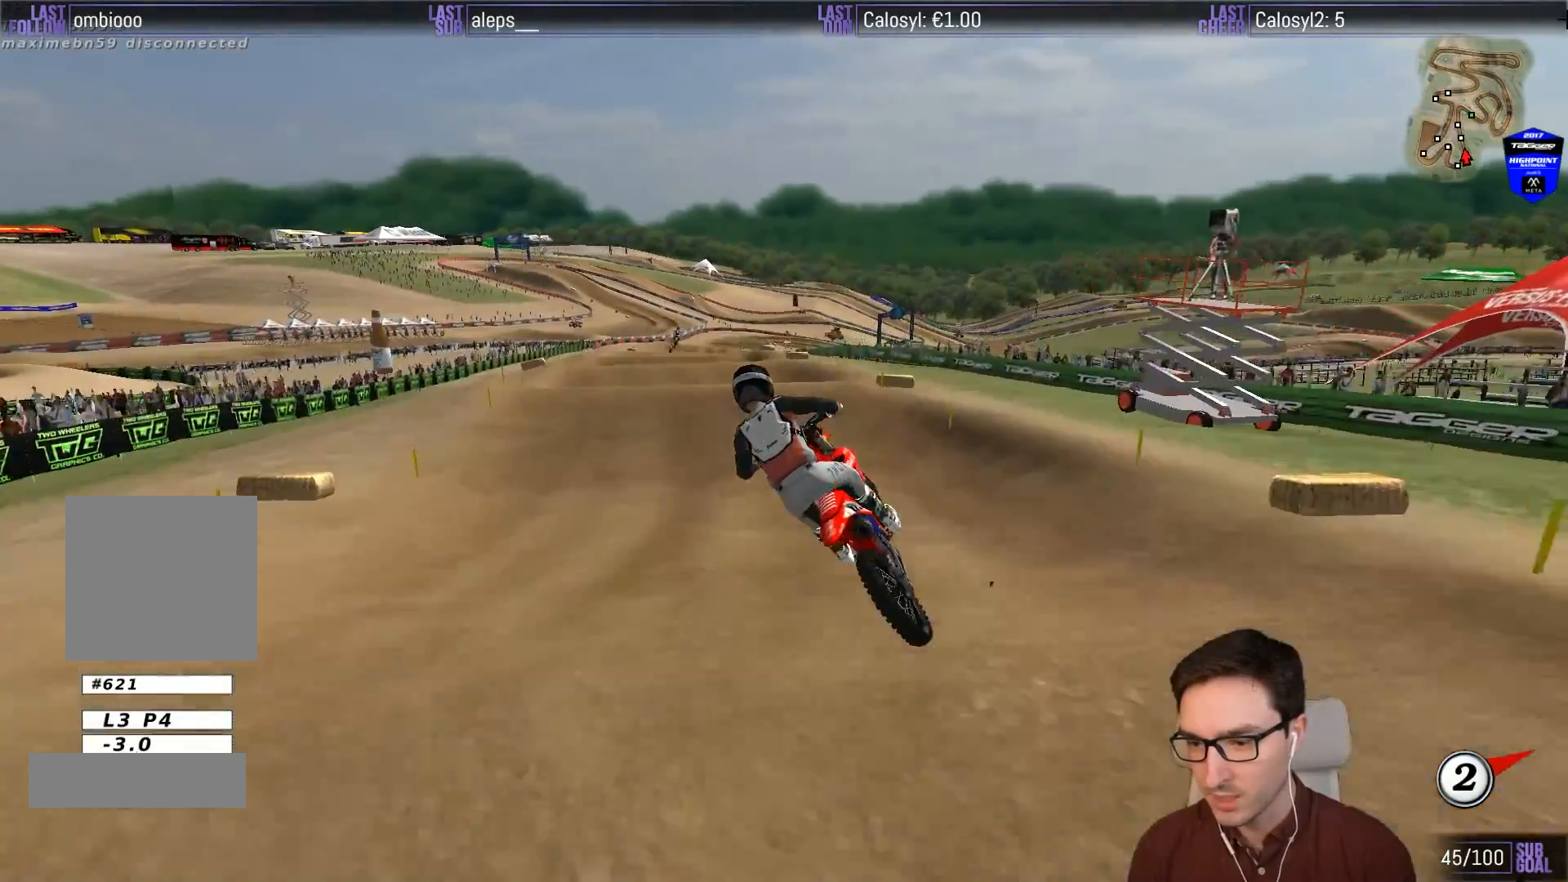
{"buttons": ["L1", "R2"], "left_stick": "center", "events": [[17, "left_stick", "right"], [200, "left_stick", "center"]]}
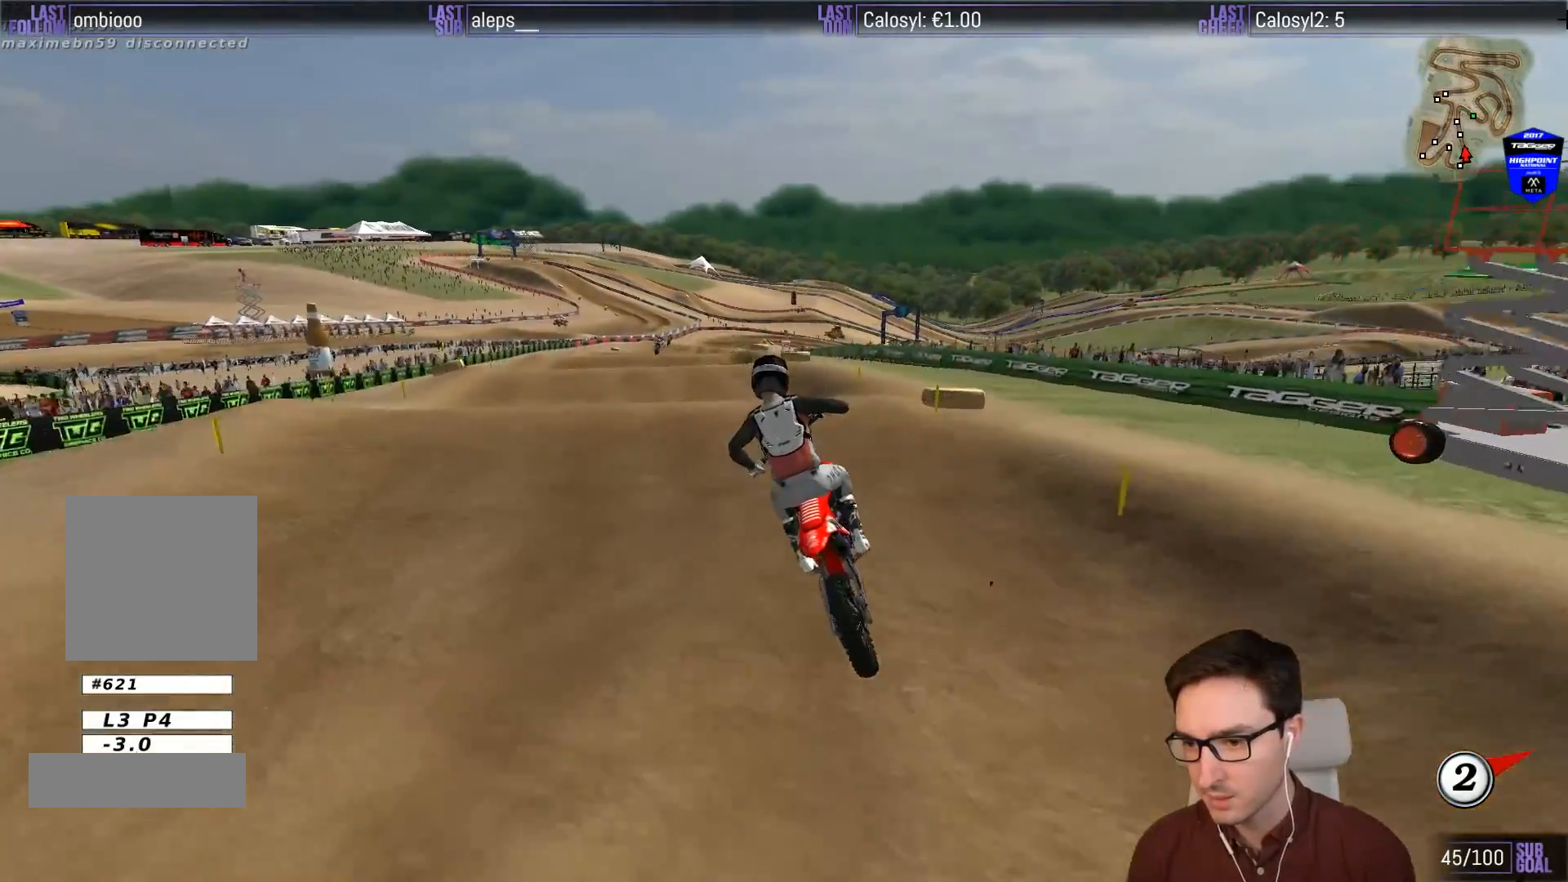
{"buttons": ["R2"], "left_stick": "down", "events": [[83, "left_stick", "right"], [183, "L1", "up"], [183, "left_stick", "center"], [317, "left_stick", "down"]]}
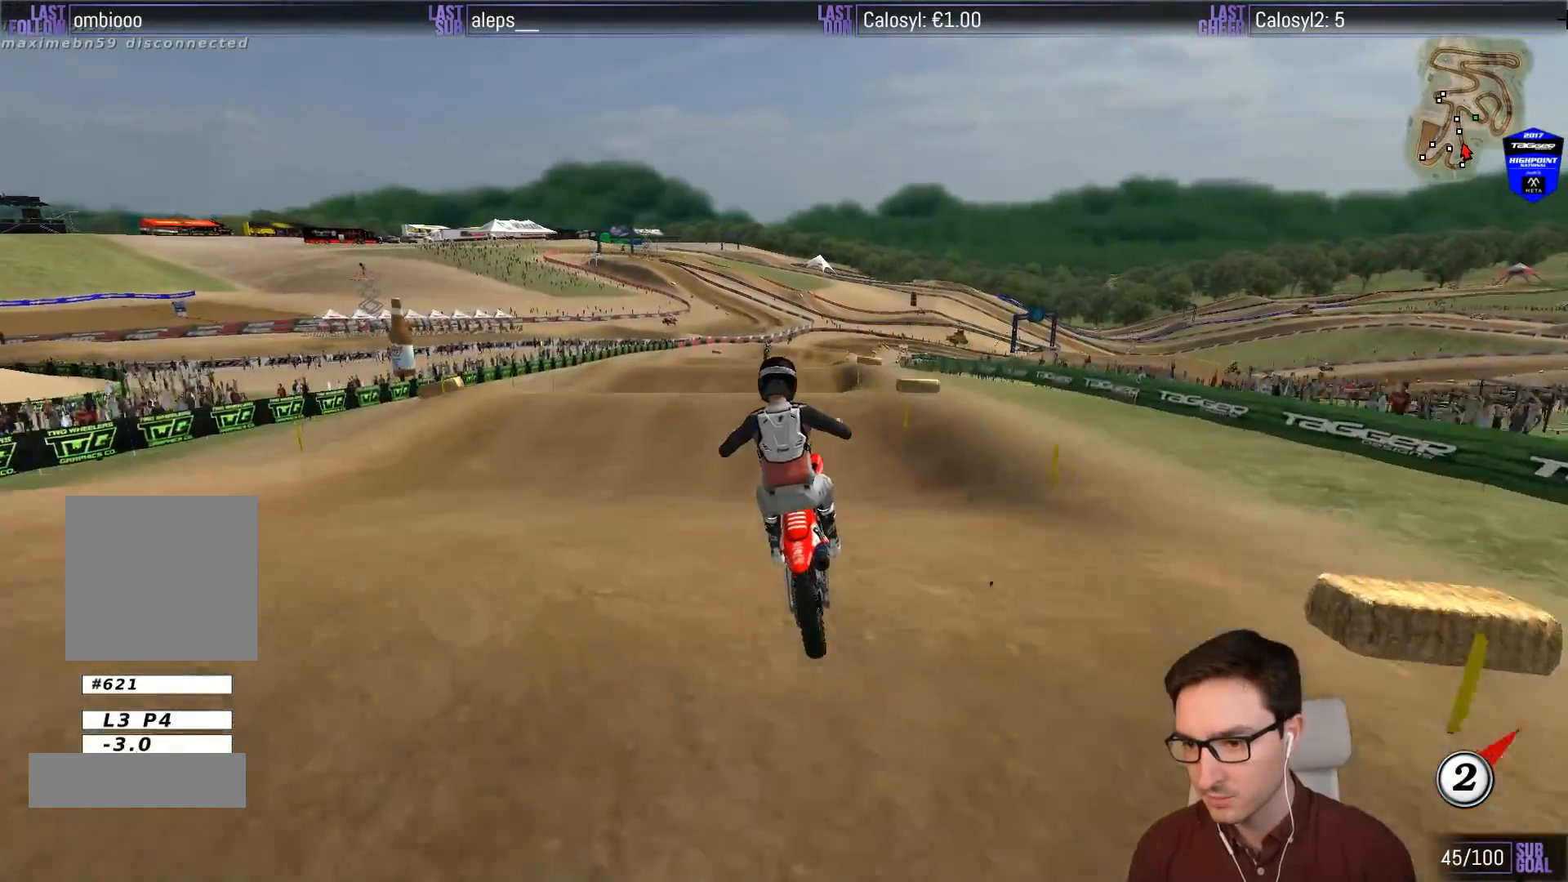
{"buttons": [], "left_stick": "up-right", "events": [[83, "R2", "up"], [83, "left_stick", "left"], [217, "left_stick", "up"], [250, "A", "down"], [333, "left_stick", "up-right"], [350, "A", "up"]]}
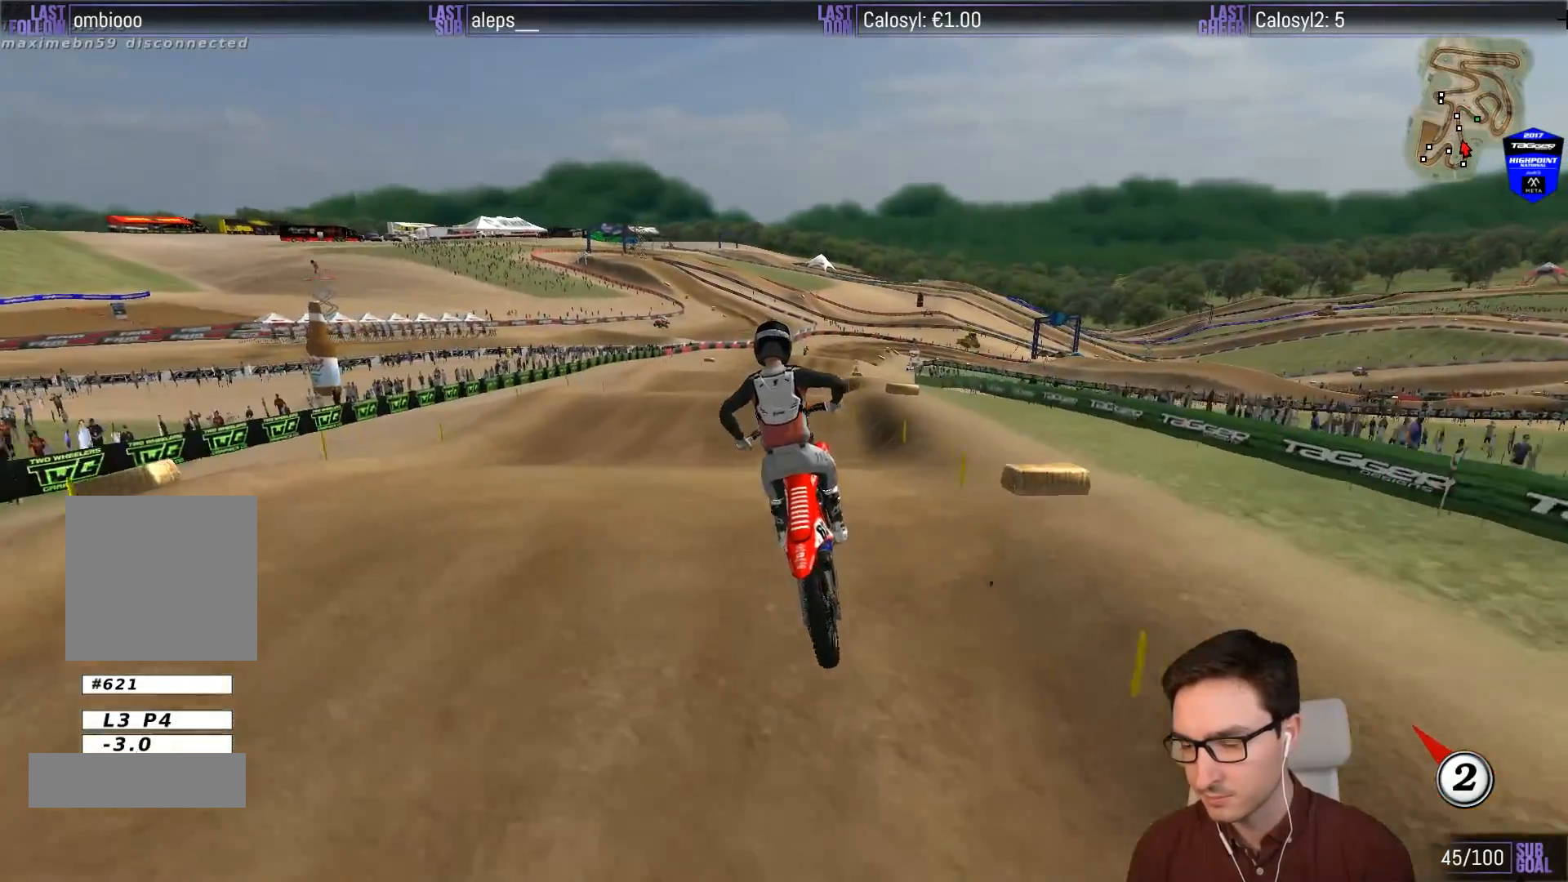
{"buttons": ["R2"], "left_stick": "down-right", "events": [[83, "left_stick", "center"], [150, "R2", "down"], [367, "left_stick", "down-right"]]}
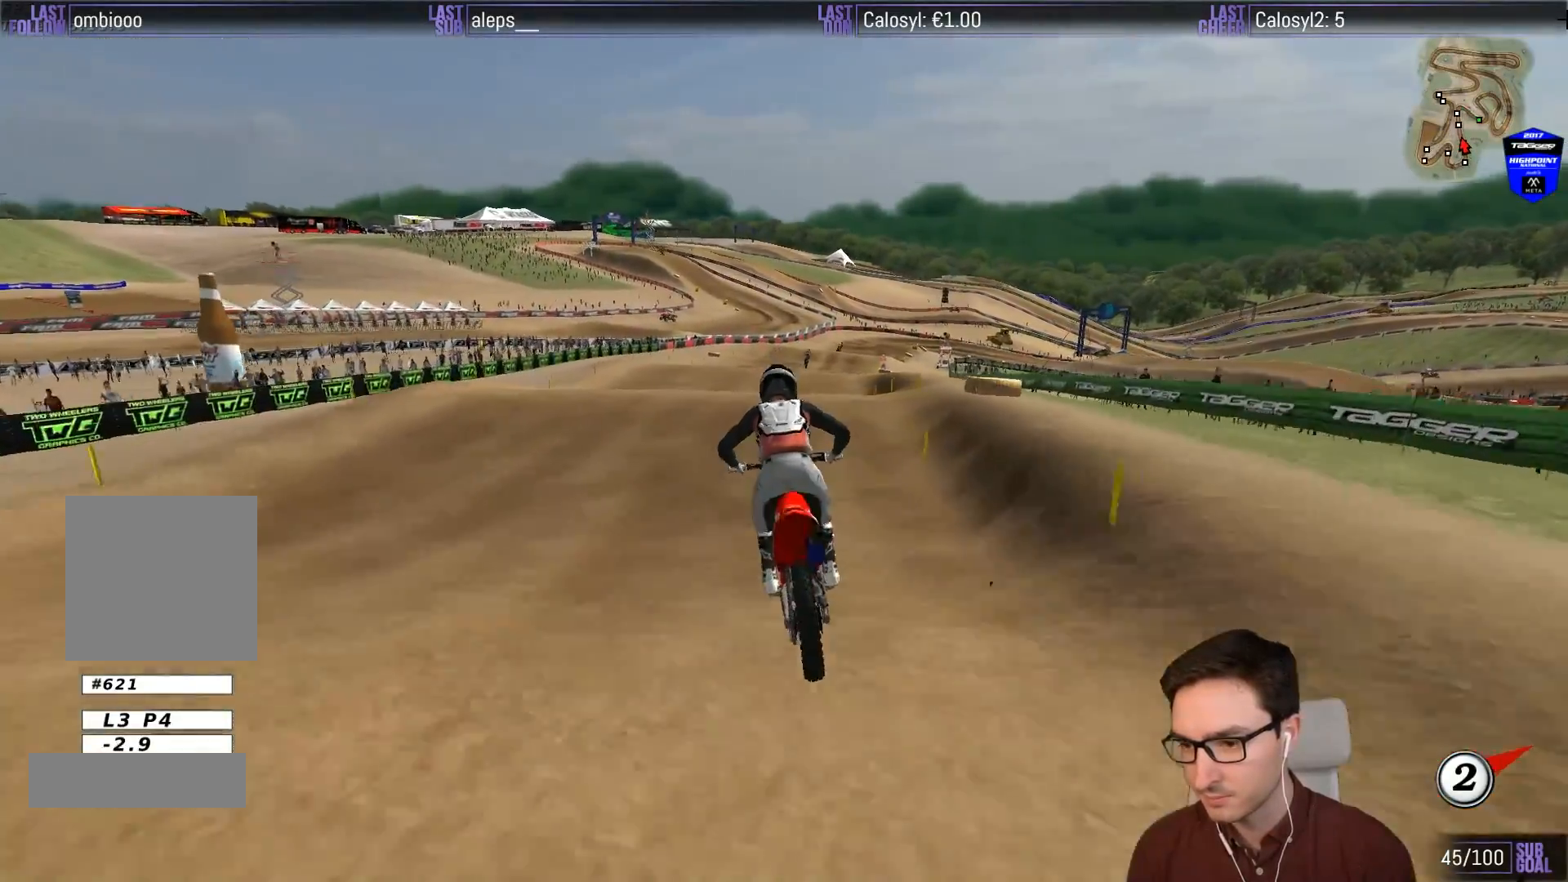
{"buttons": ["R2"], "left_stick": "down", "events": [[50, "B", "down"], [167, "B", "up"], [200, "left_stick", "center"], [367, "left_stick", "down"]]}
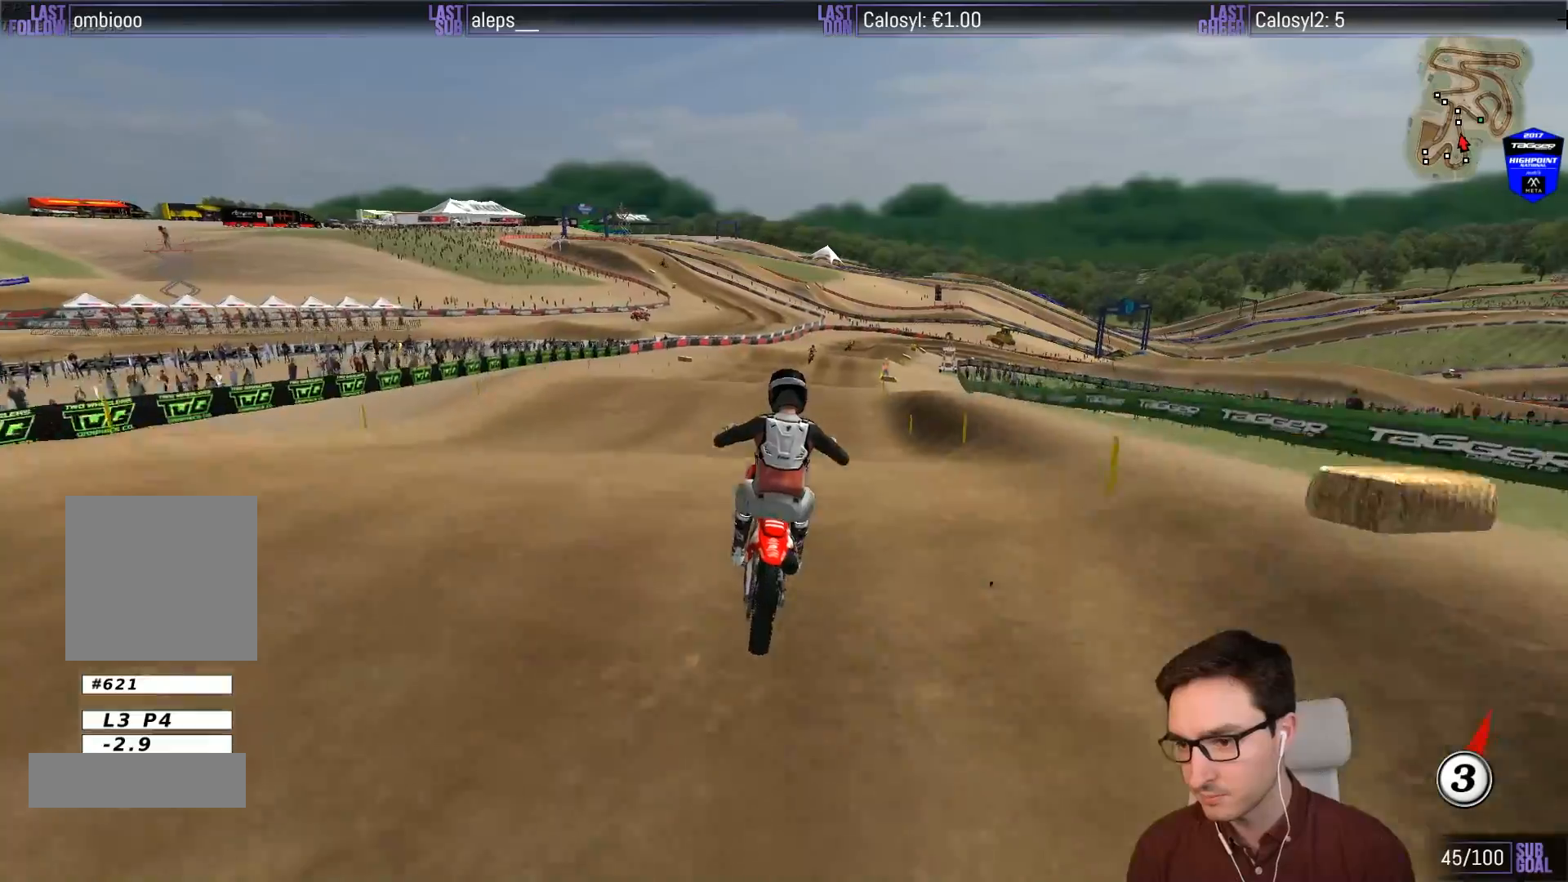
{"buttons": [], "left_stick": "center", "events": [[67, "left_stick", "center"], [250, "R2", "up"]]}
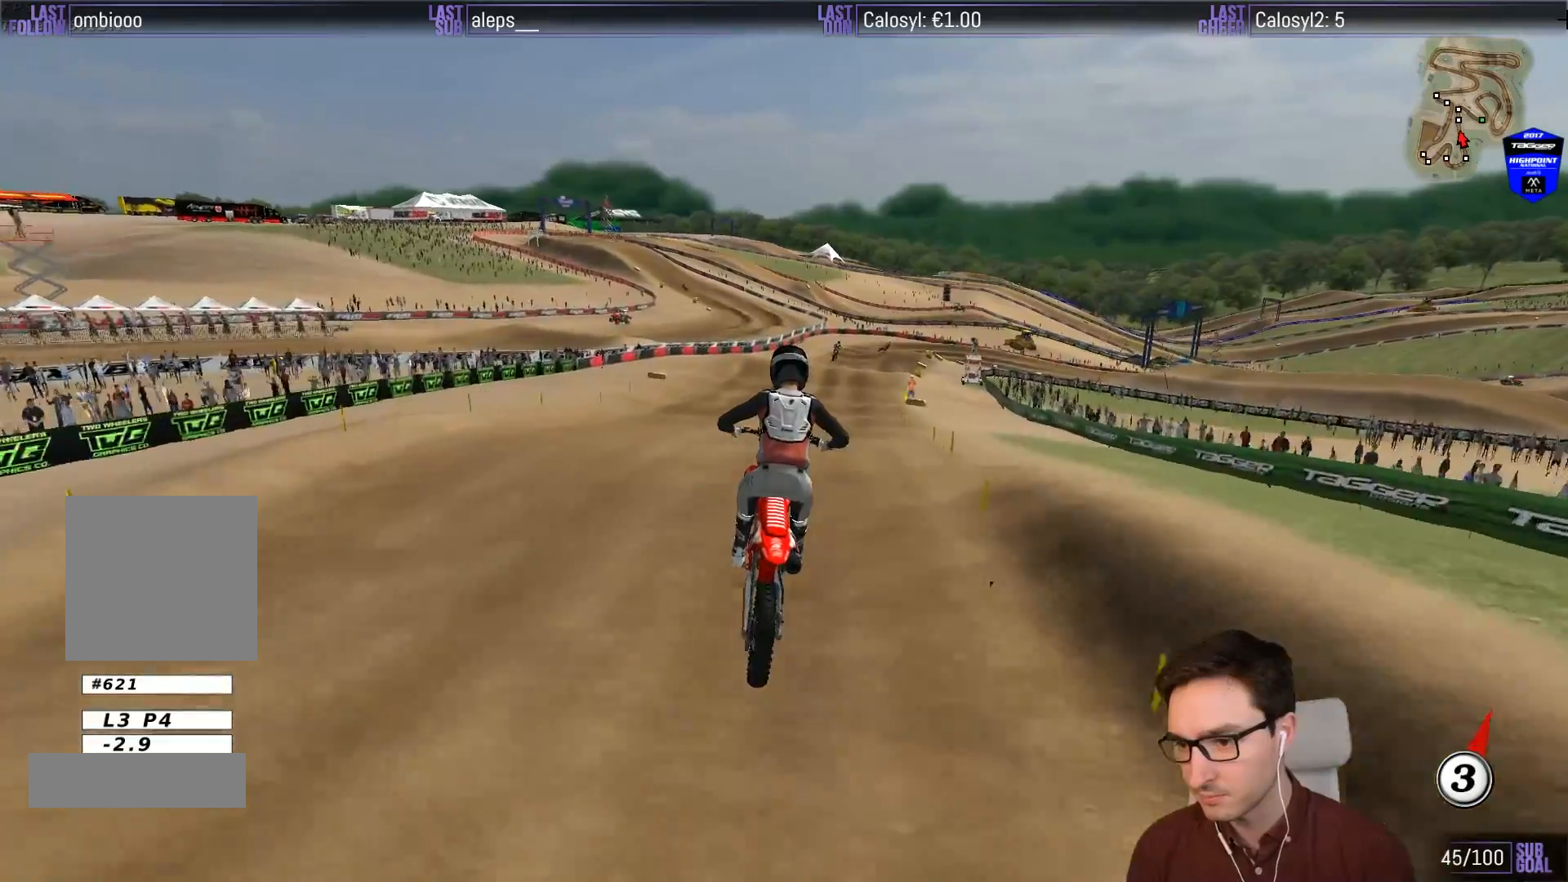
{"buttons": ["R2"], "left_stick": "down", "events": [[250, "left_stick", "down"], [383, "R2", "down"]]}
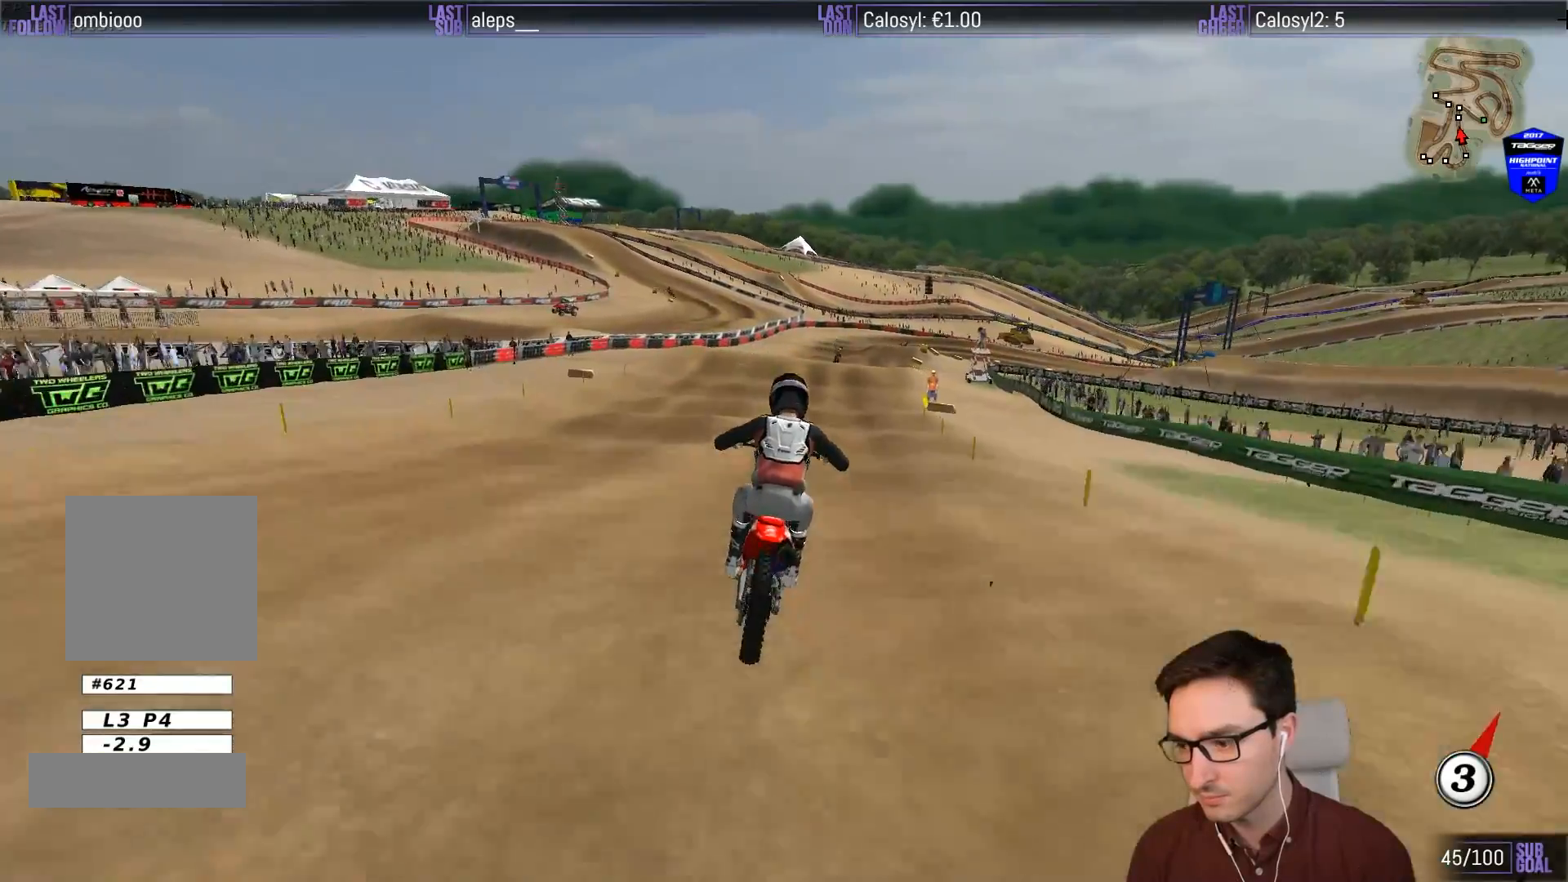
{"buttons": [], "left_stick": "down", "events": [[17, "R2", "up"], [50, "X", "down"], [67, "left_stick", "center"], [150, "X", "up"], [417, "left_stick", "down"]]}
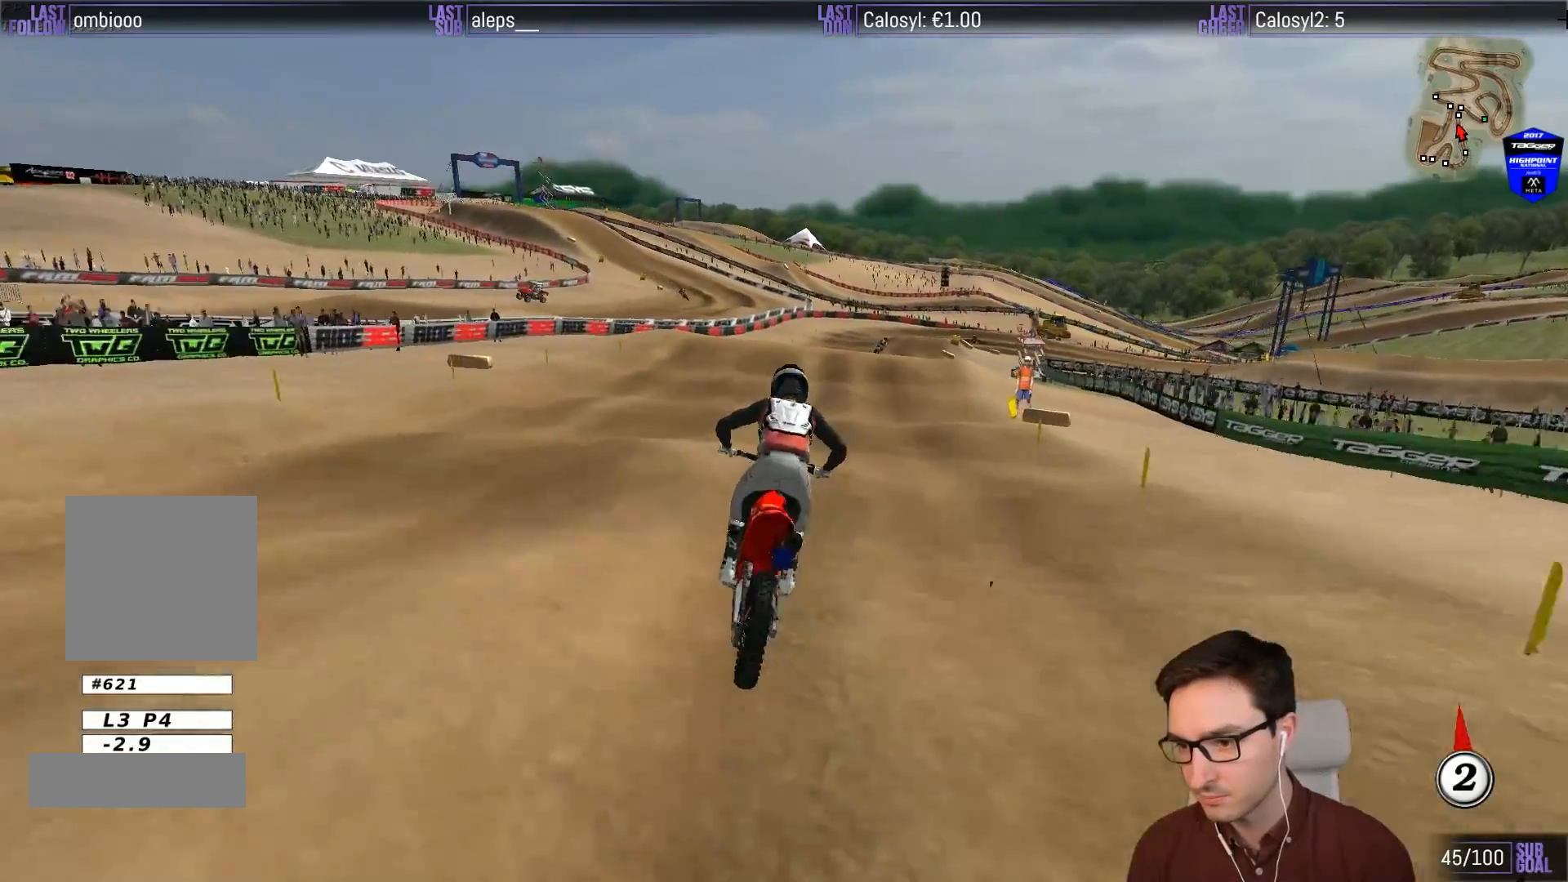
{"buttons": [], "left_stick": "down", "events": [[200, "R2", "down"], [250, "R2", "up"]]}
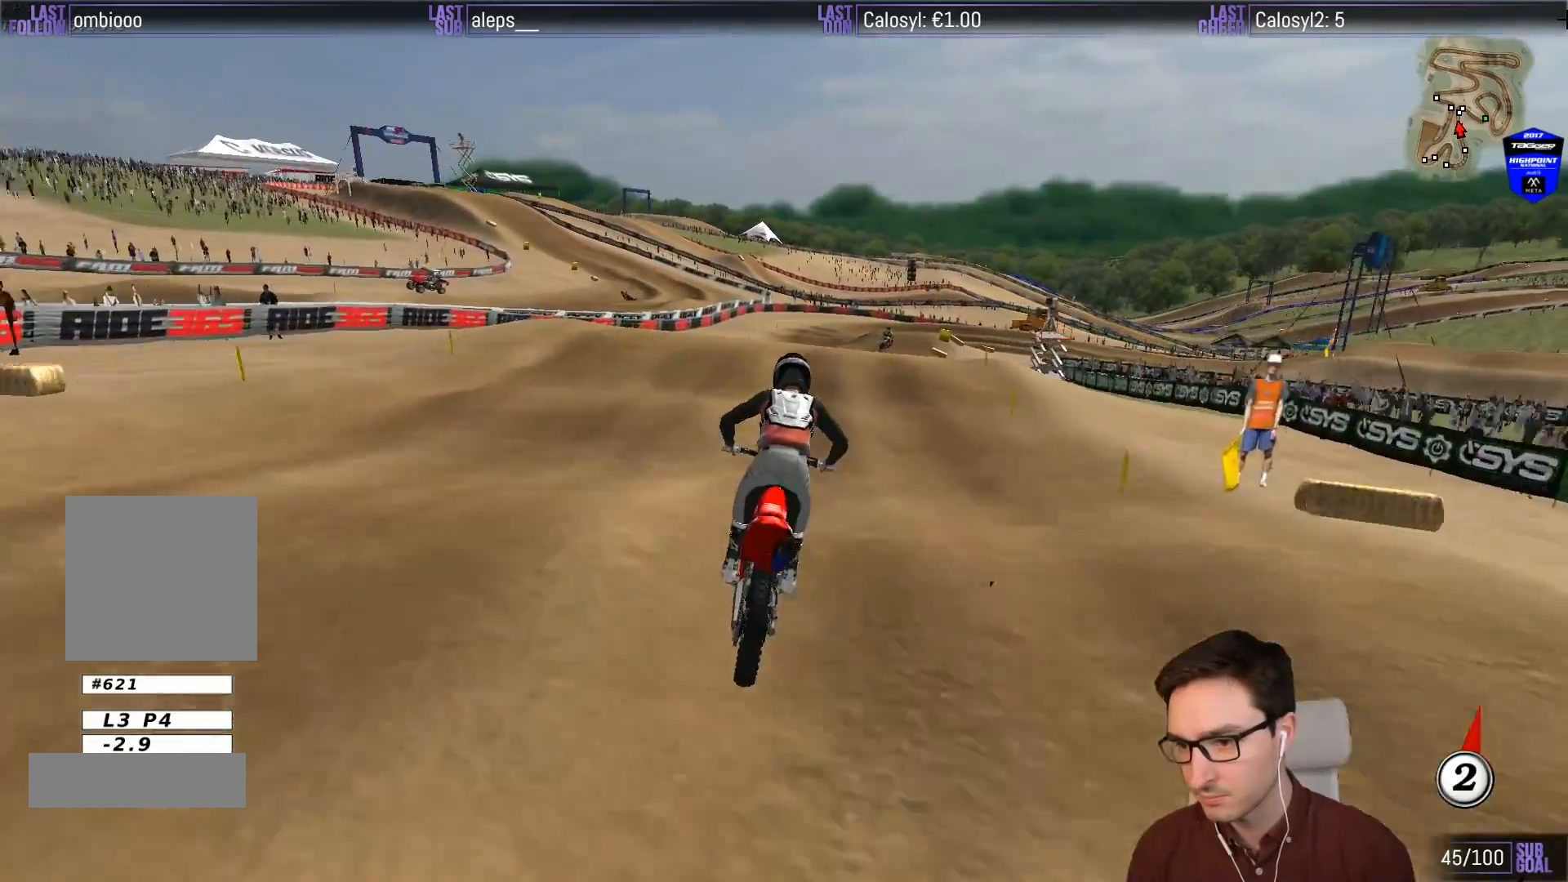
{"buttons": [], "left_stick": "center", "events": [[50, "left_stick", "center"], [100, "X", "down"], [183, "L2", "down"], [183, "X", "up"], [250, "A", "down"], [350, "L2", "up"], [417, "A", "up"]]}
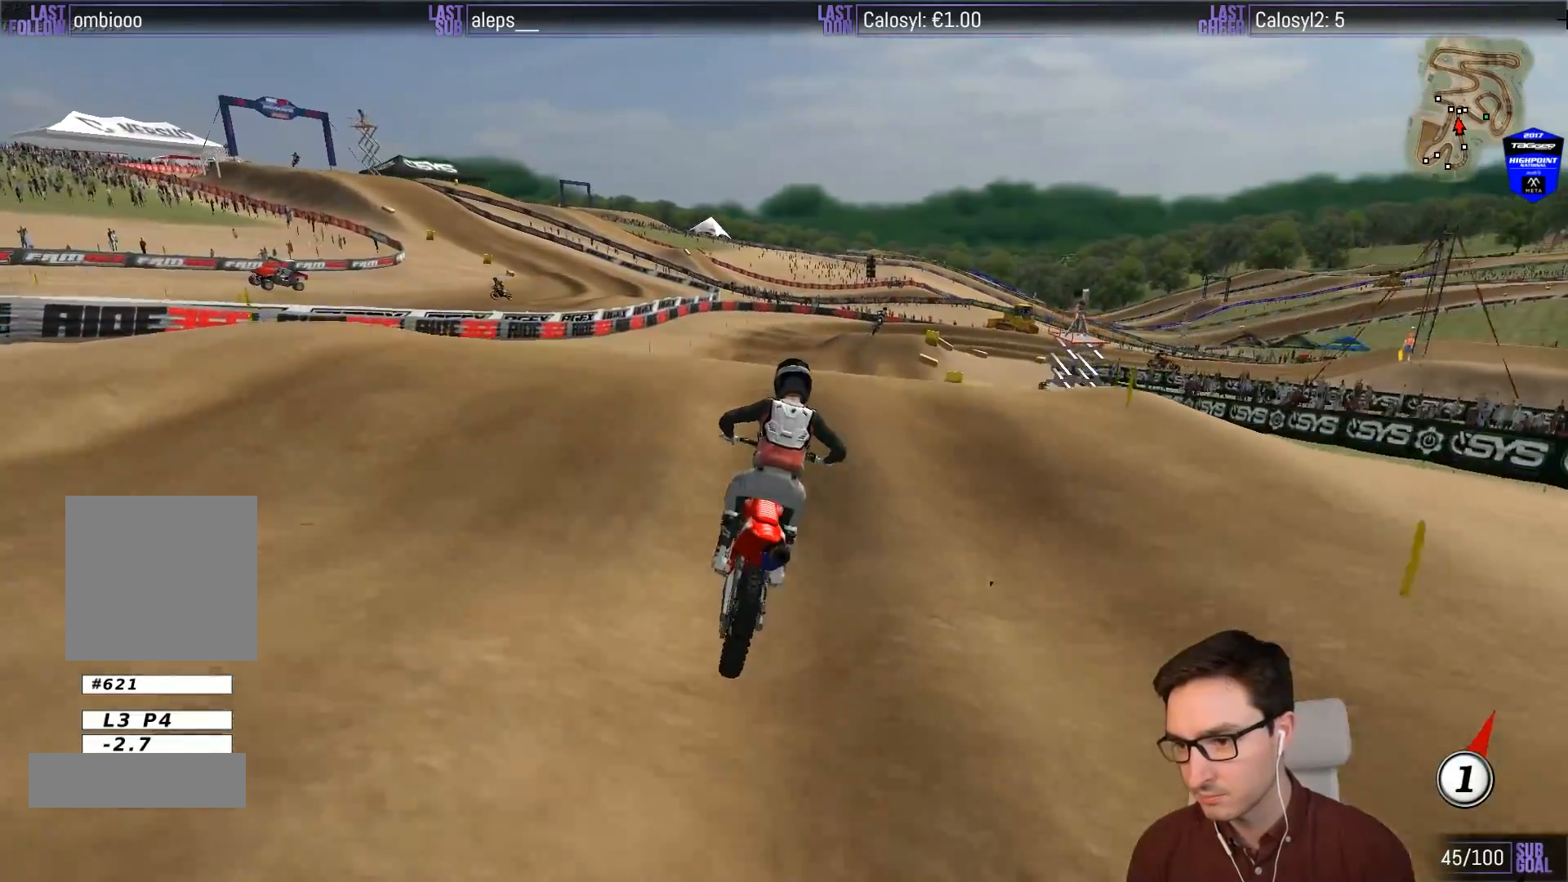
{"buttons": ["R2"], "left_stick": "down", "events": [[133, "left_stick", "down"], [283, "R2", "down"]]}
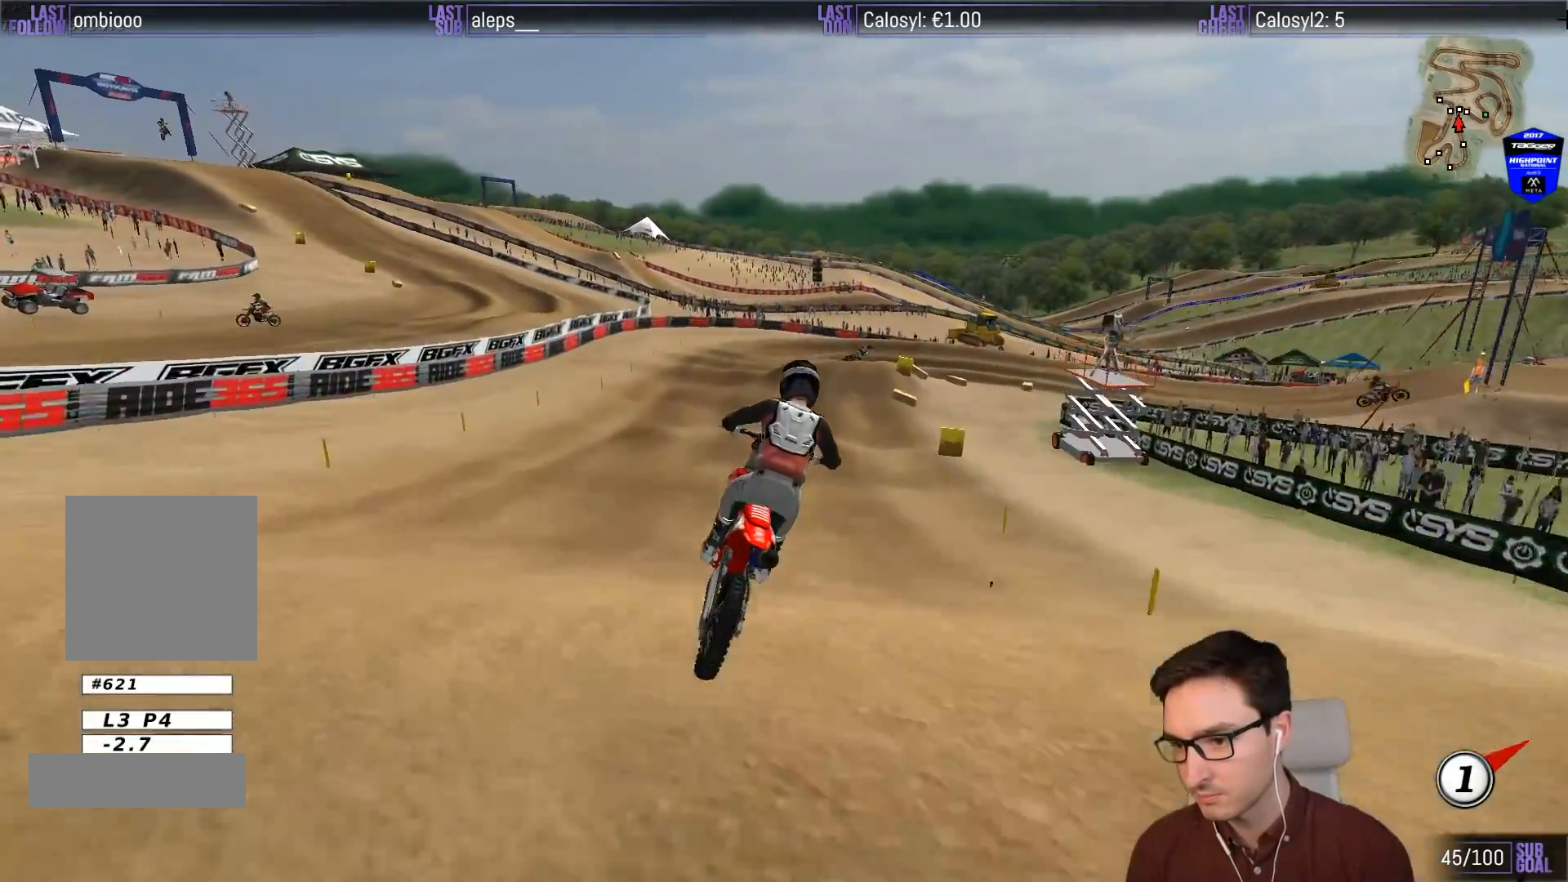
{"buttons": [], "left_stick": "center", "events": [[267, "R2", "up"], [483, "left_stick", "center"]]}